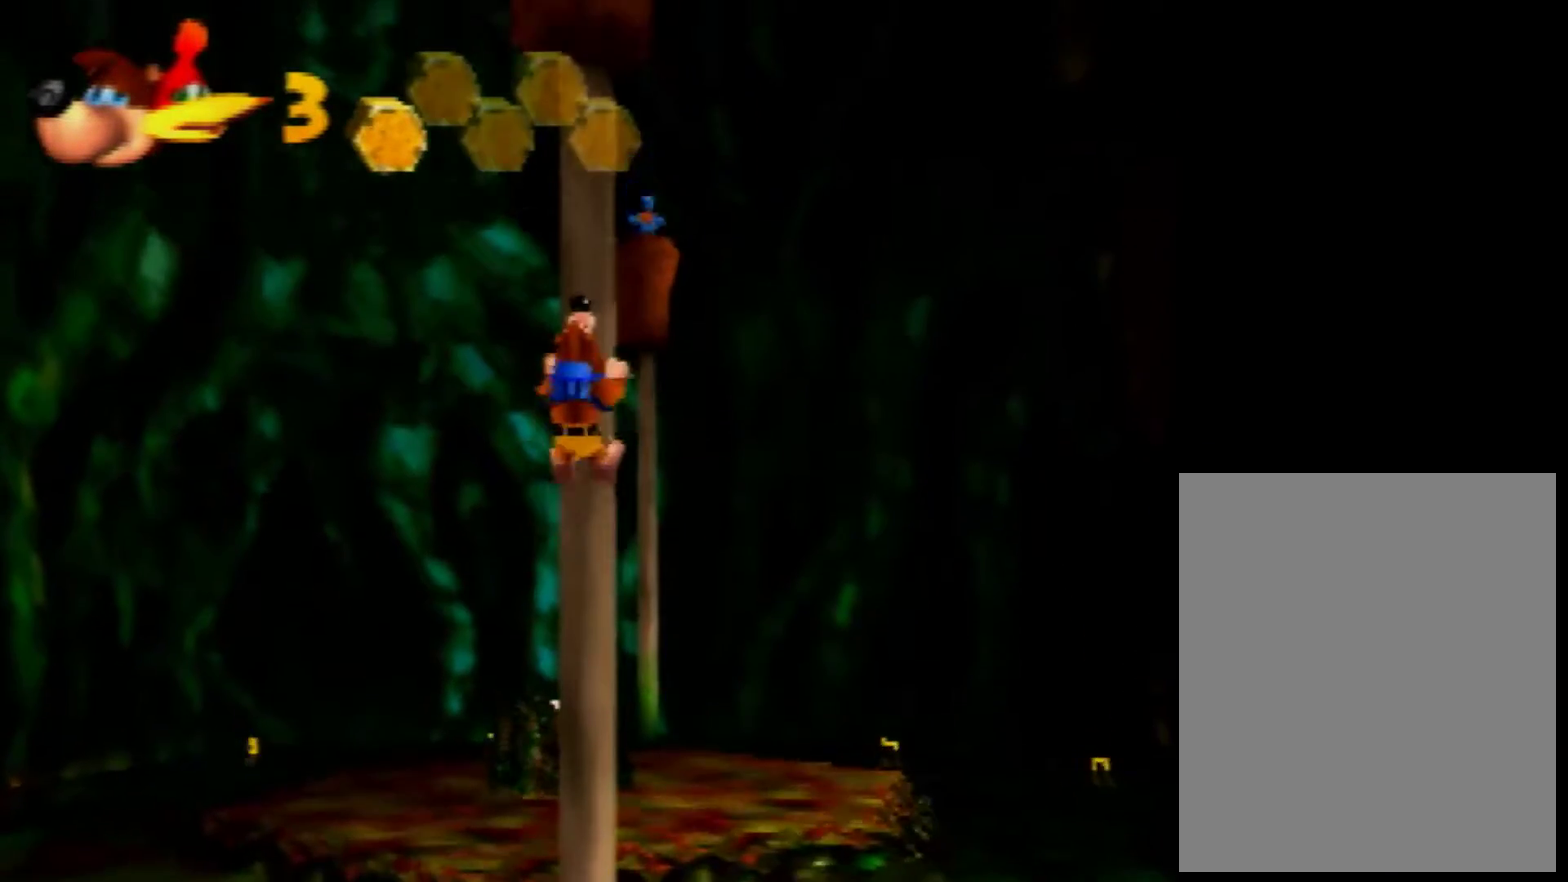
Gameplay with a controller (Nintendo layout); each line is a JSON object with the inputs held at the frame after it. "events" lists button and stick changes between this image and that frame as [ms after this image, input, new state], when the widget could be followed in between. Not read: L3 R3 Z.
{"buttons": [], "left_stick": "up", "events": []}
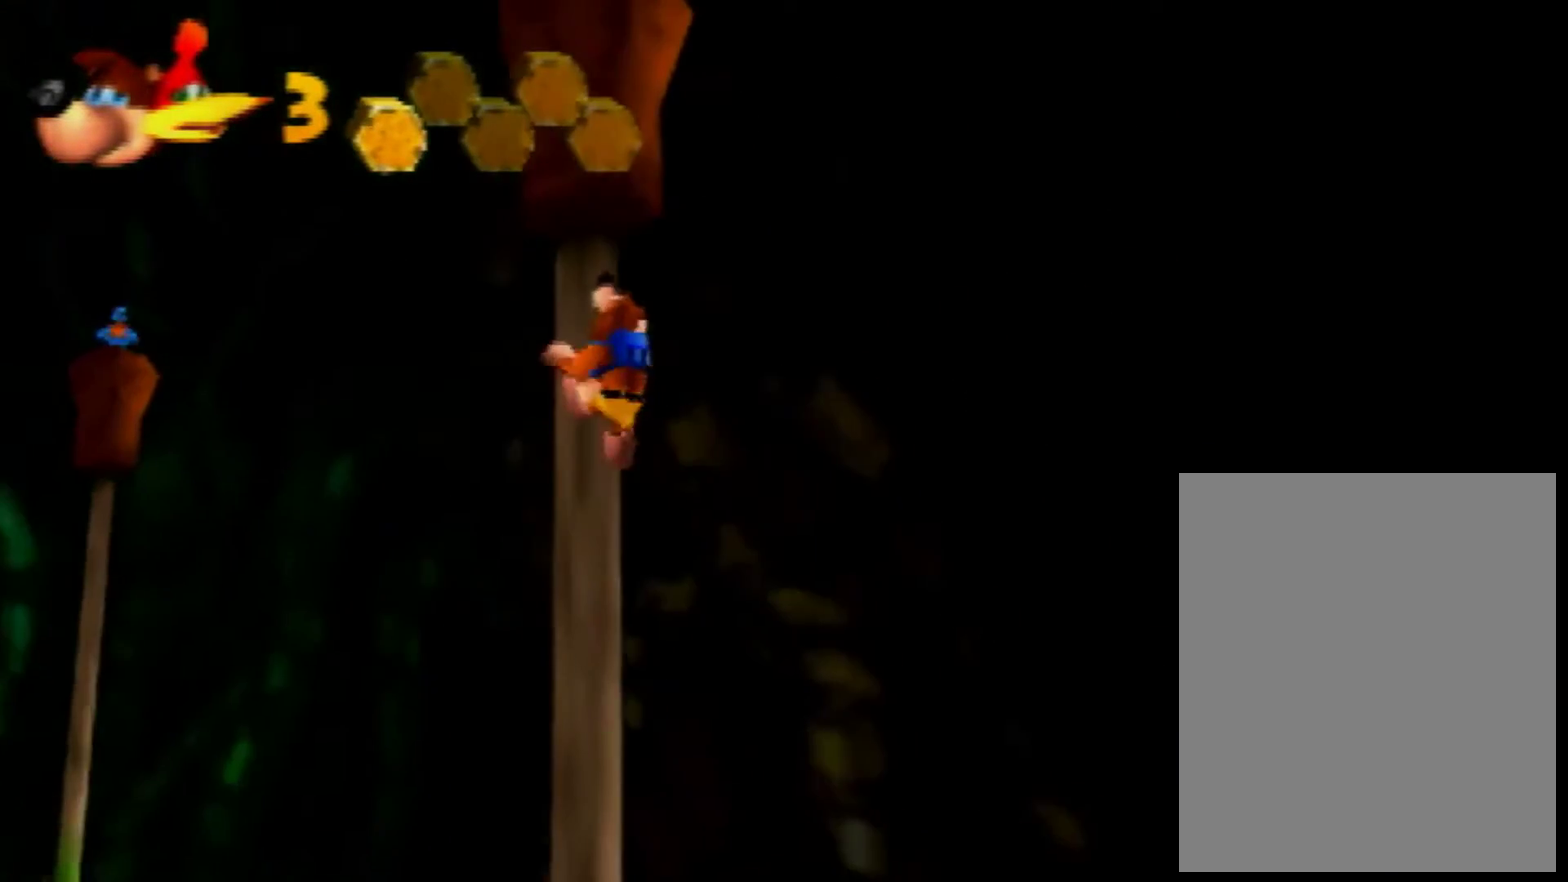
{"buttons": [], "left_stick": "up", "events": []}
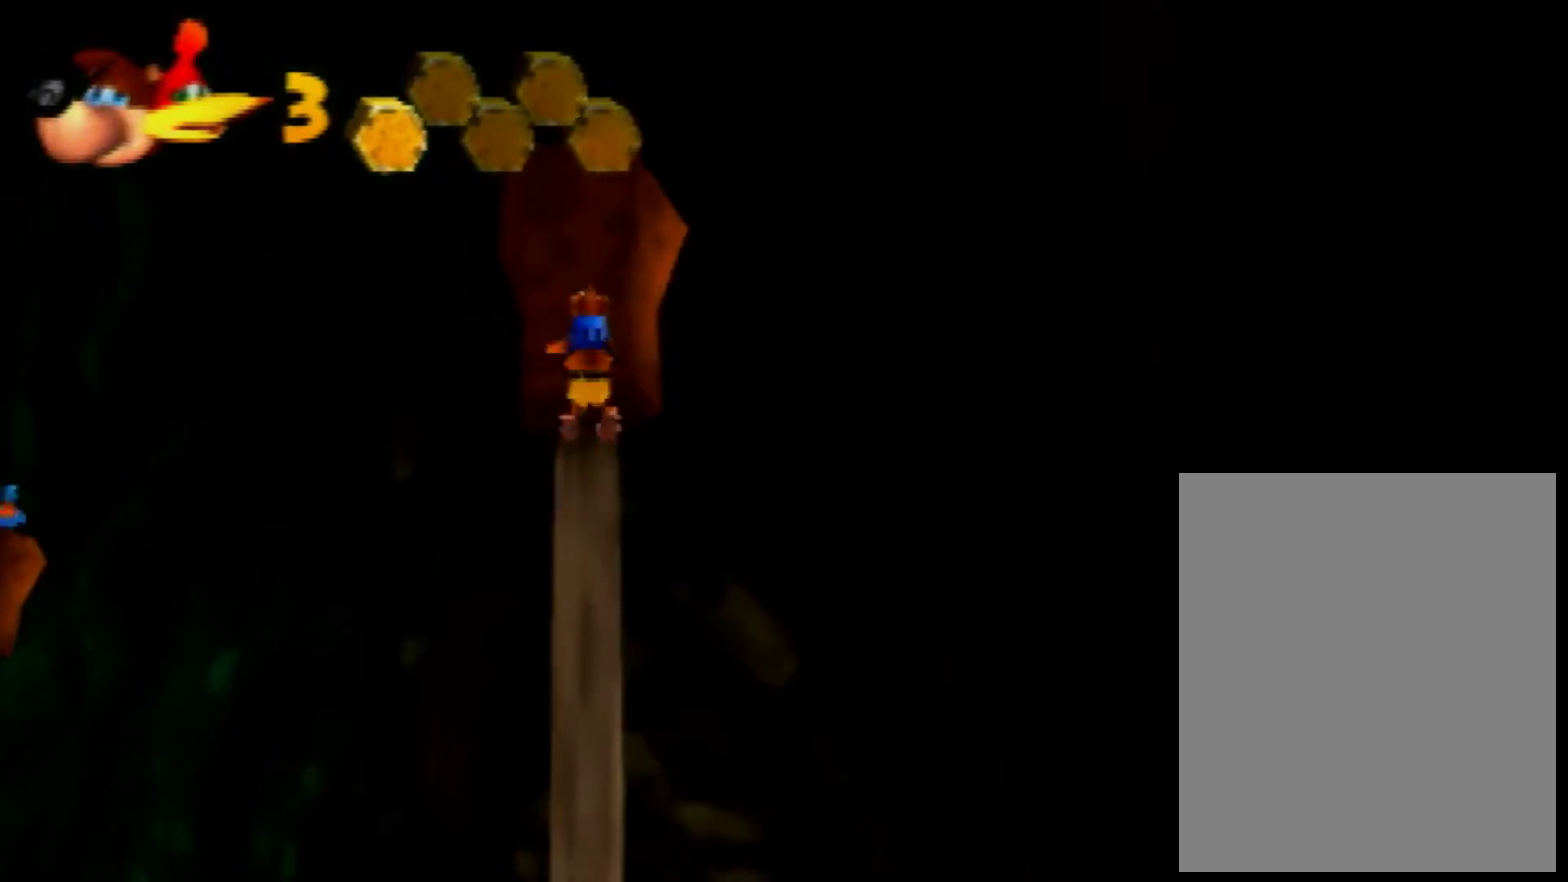
{"buttons": ["A"], "left_stick": "center", "events": [[280, "A", "down"], [360, "left_stick", "center"]]}
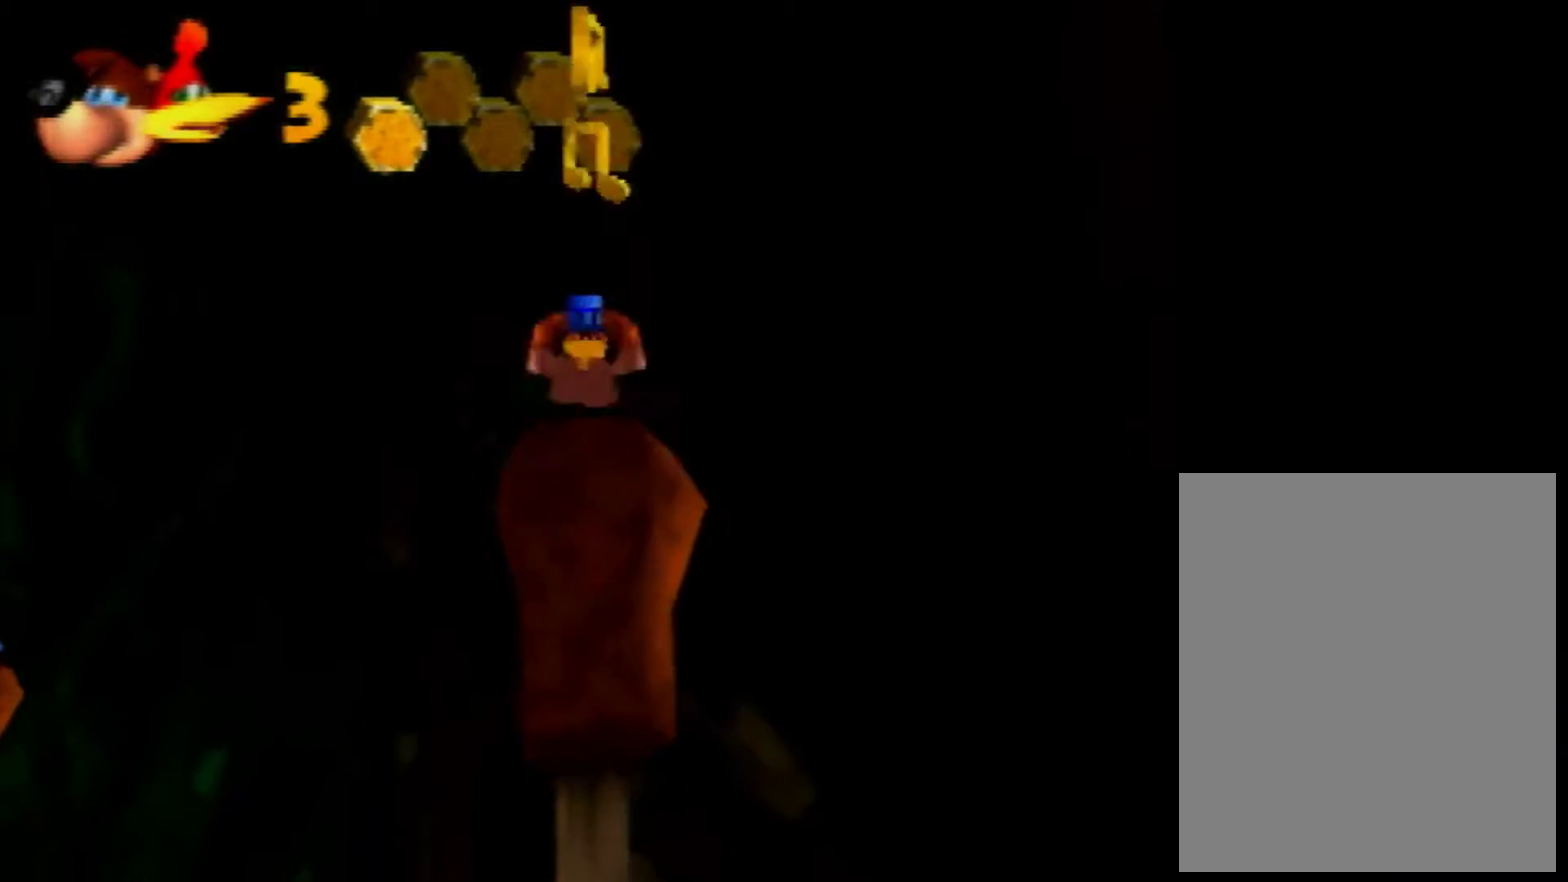
{"buttons": ["A"], "left_stick": "center", "events": [[40, "A", "up"], [400, "A", "down"]]}
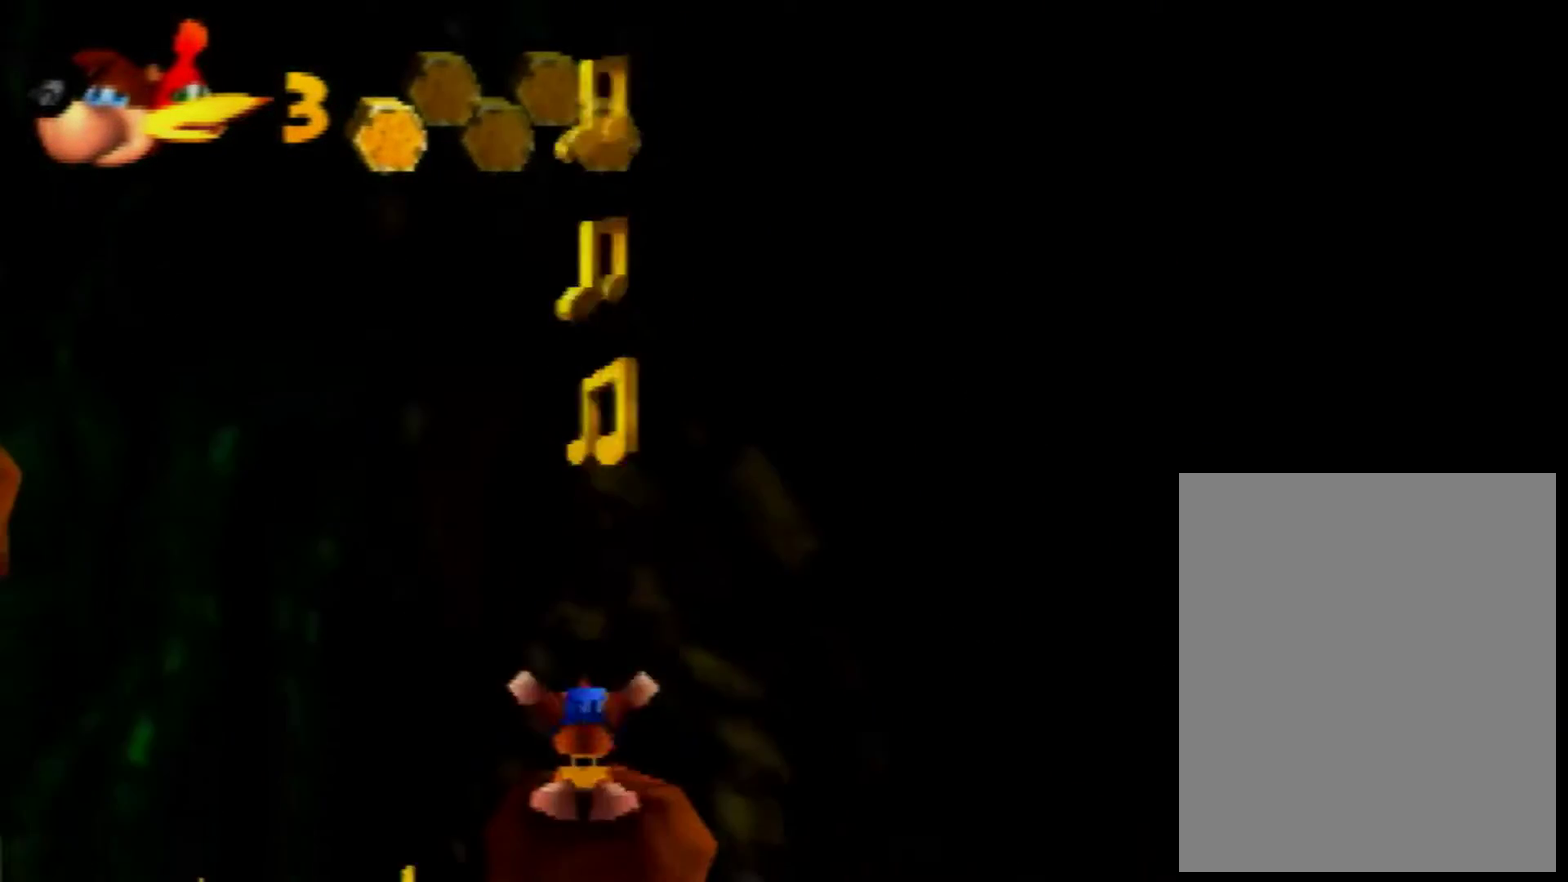
{"buttons": ["A"], "left_stick": "center", "events": []}
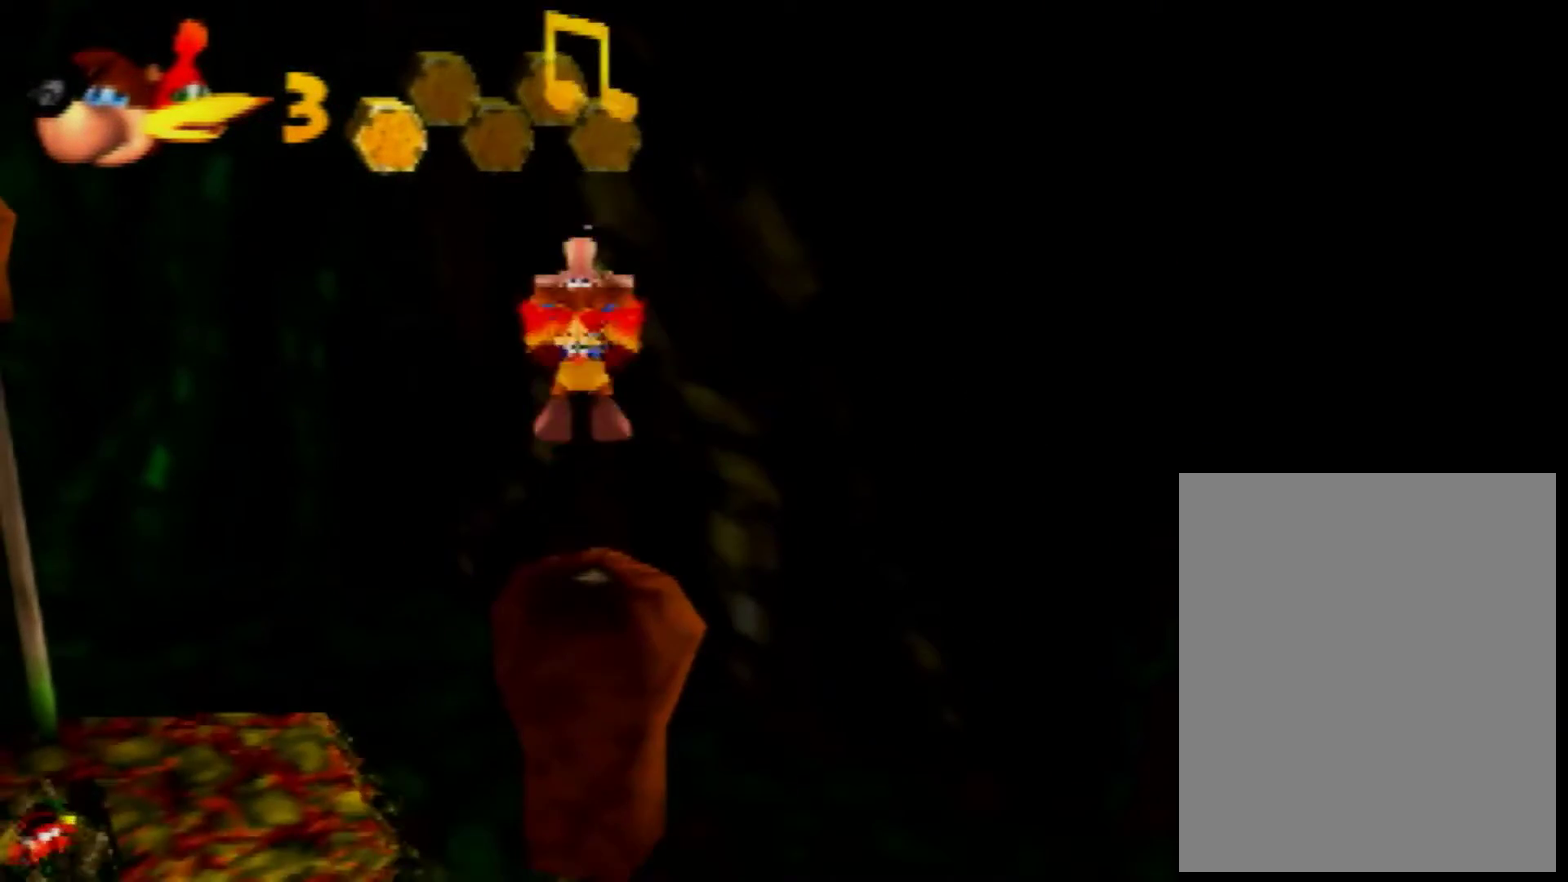
{"buttons": ["C_LEFT"], "left_stick": "center", "events": [[320, "A", "up"], [440, "C_LEFT", "down"]]}
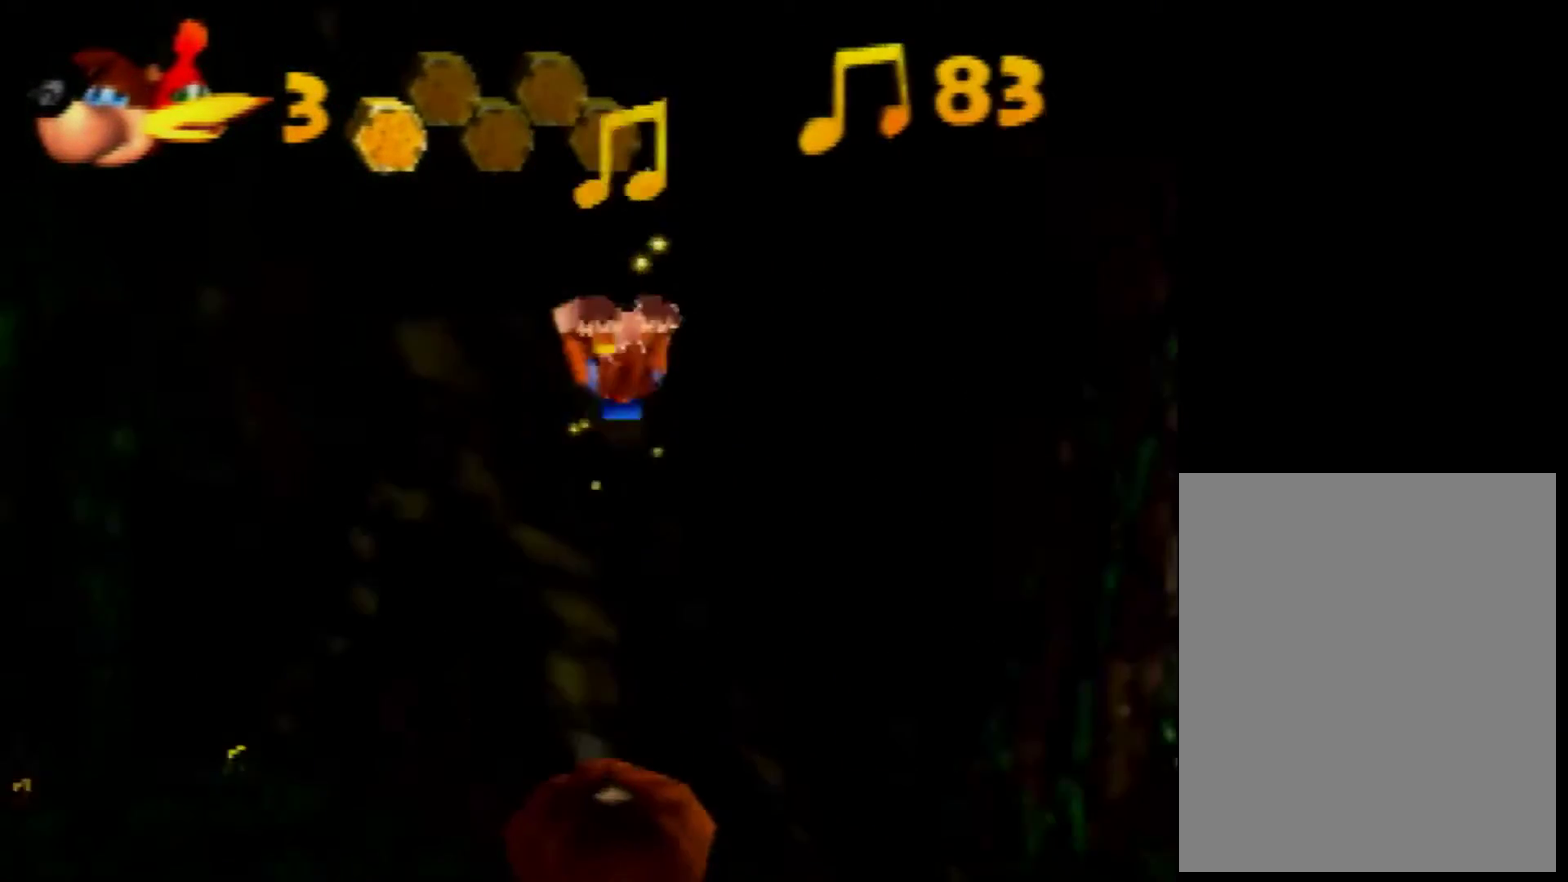
{"buttons": [], "left_stick": "center", "events": [[40, "C_LEFT", "up"], [320, "C_RIGHT", "down"], [440, "C_RIGHT", "up"]]}
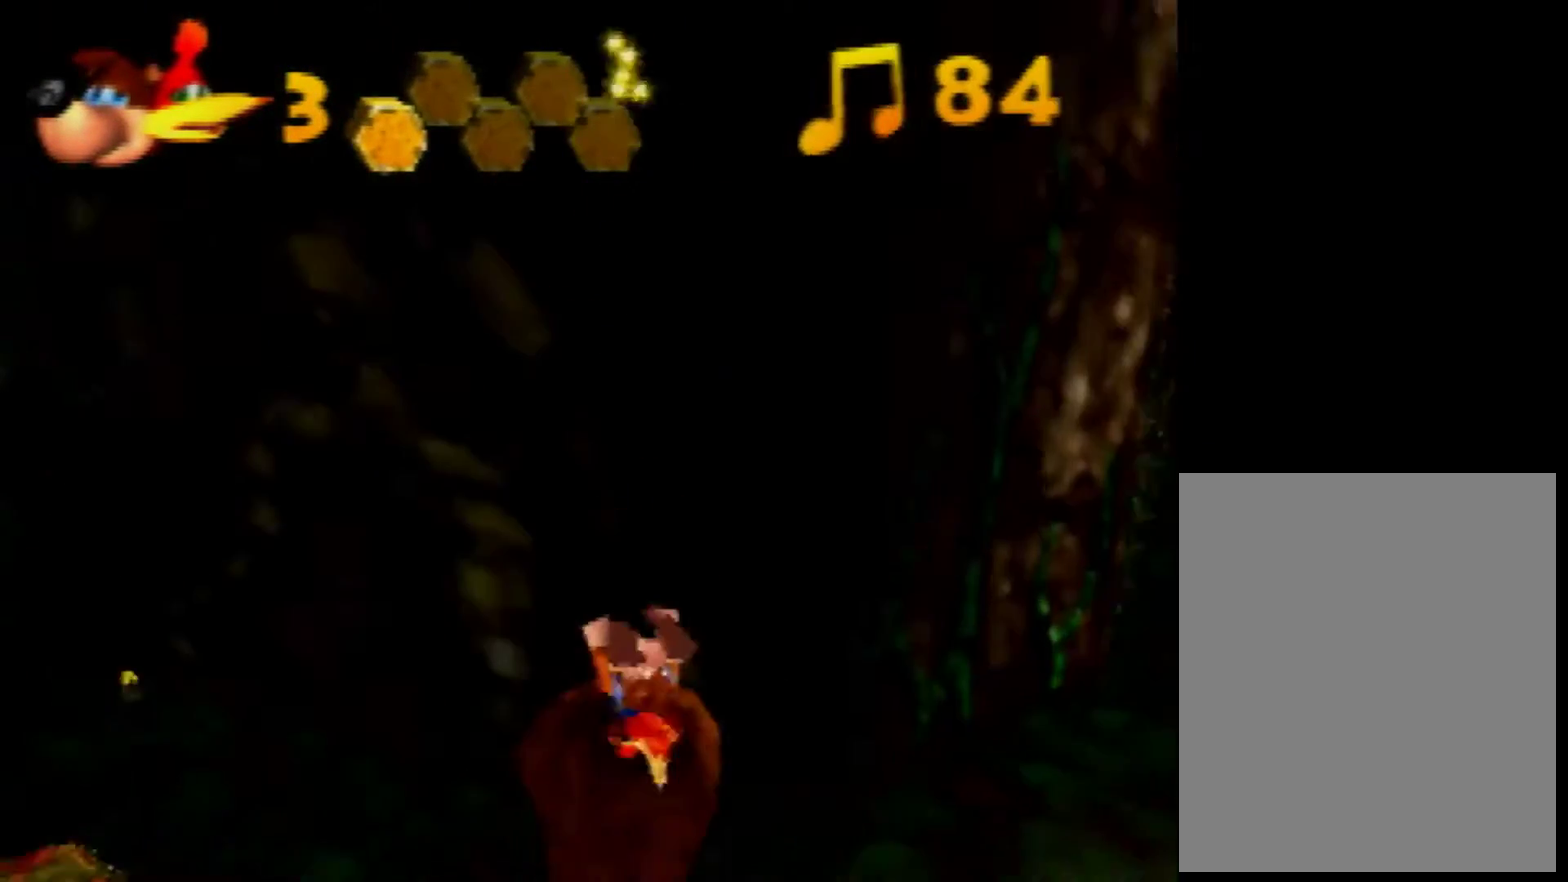
{"buttons": [], "left_stick": "up", "events": [[520, "left_stick", "up"]]}
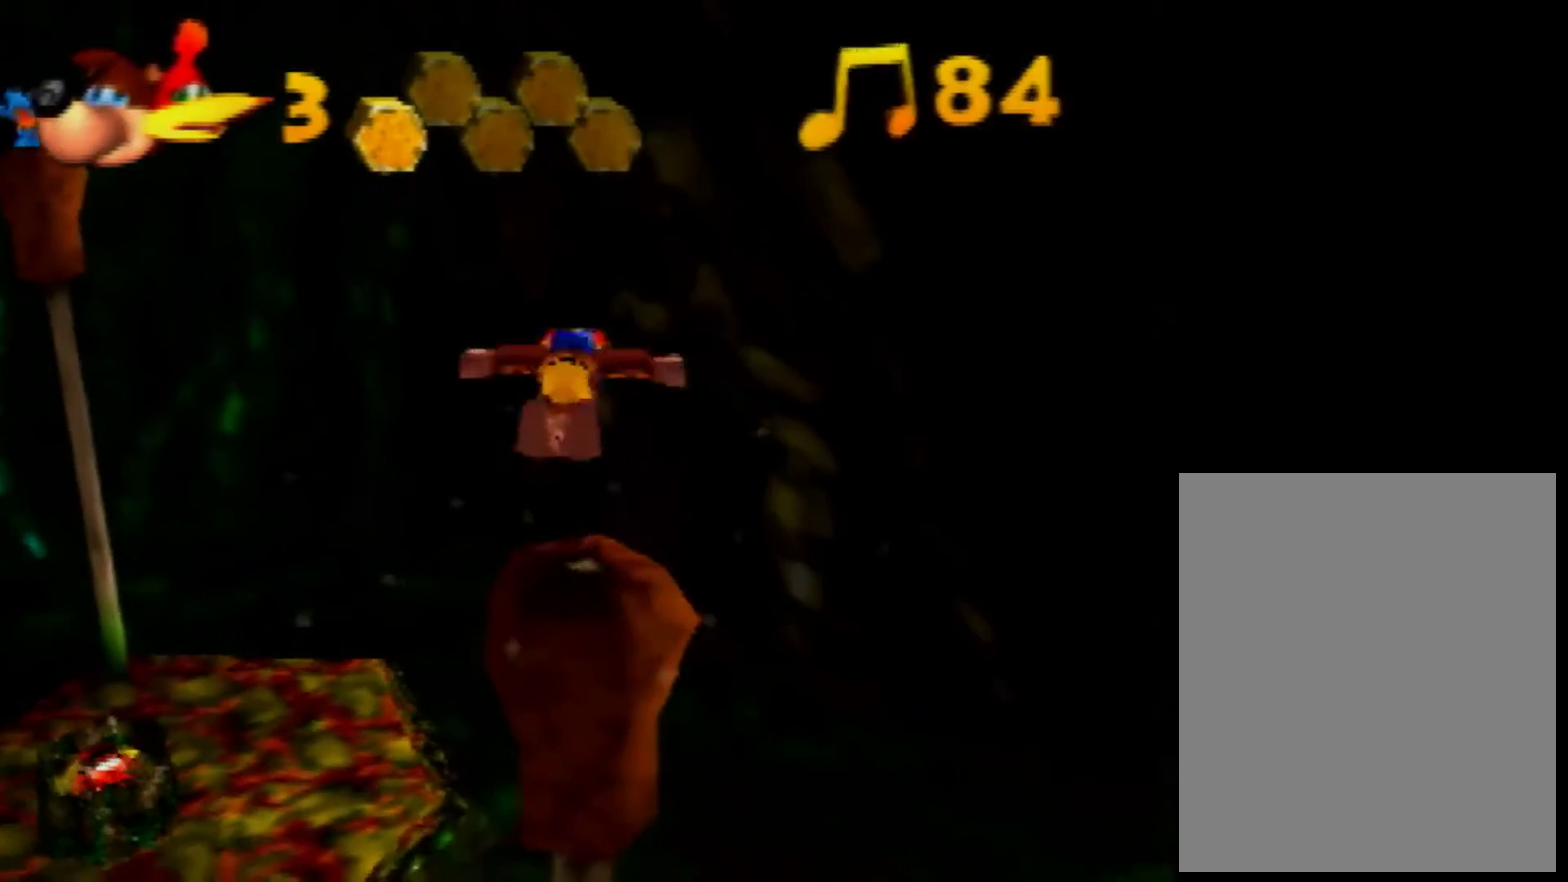
{"buttons": [], "left_stick": "up", "events": [[320, "left_stick", "up-left"], [400, "B", "down"], [400, "left_stick", "up"], [480, "B", "up"]]}
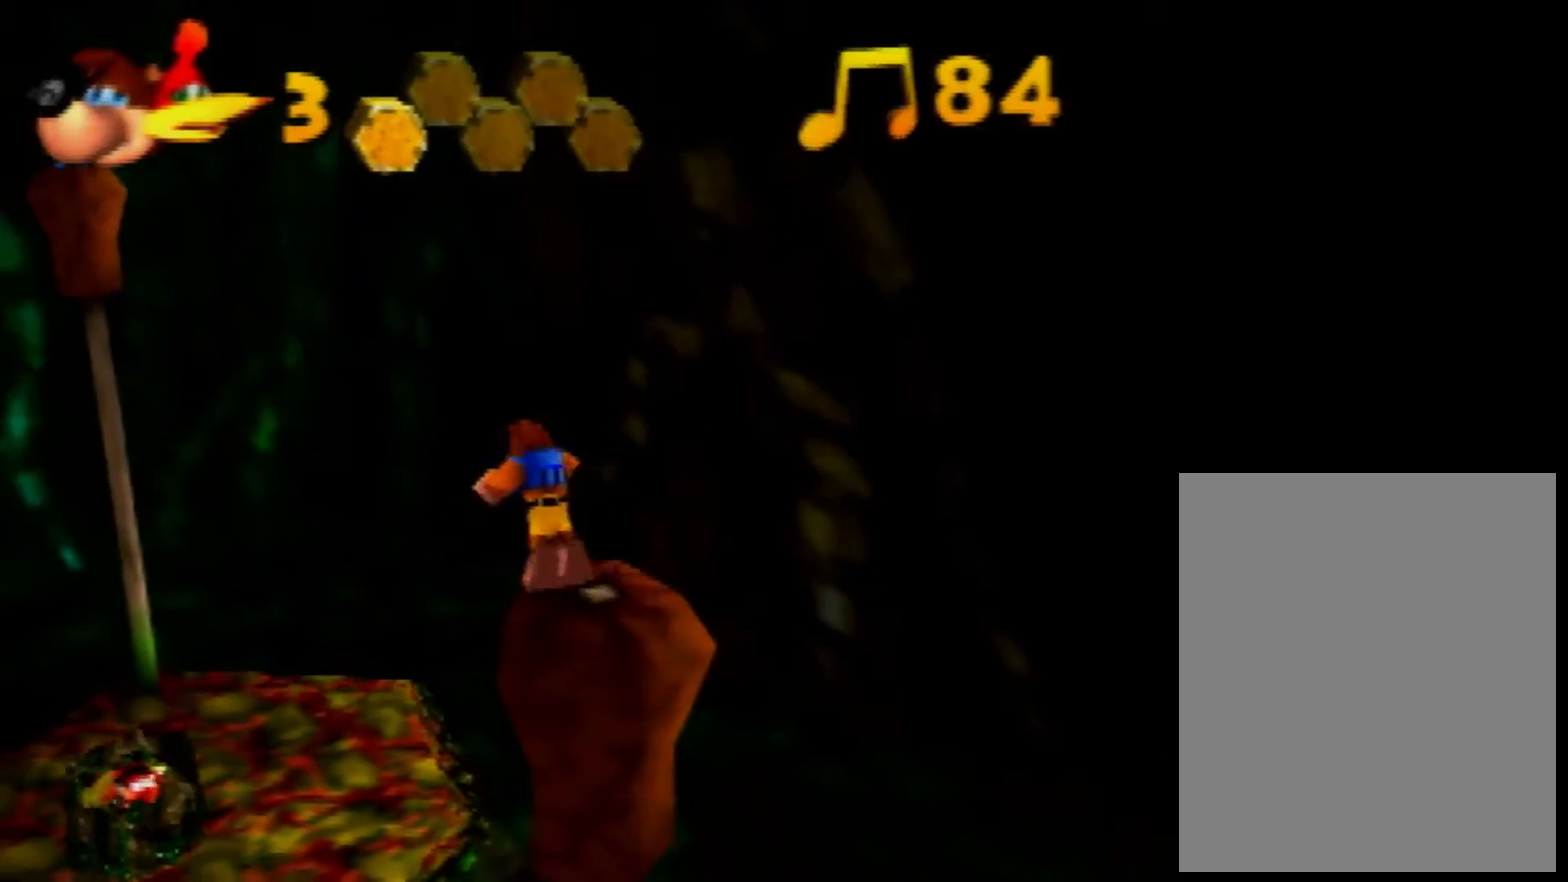
{"buttons": [], "left_stick": "up-left", "events": [[520, "left_stick", "up-left"]]}
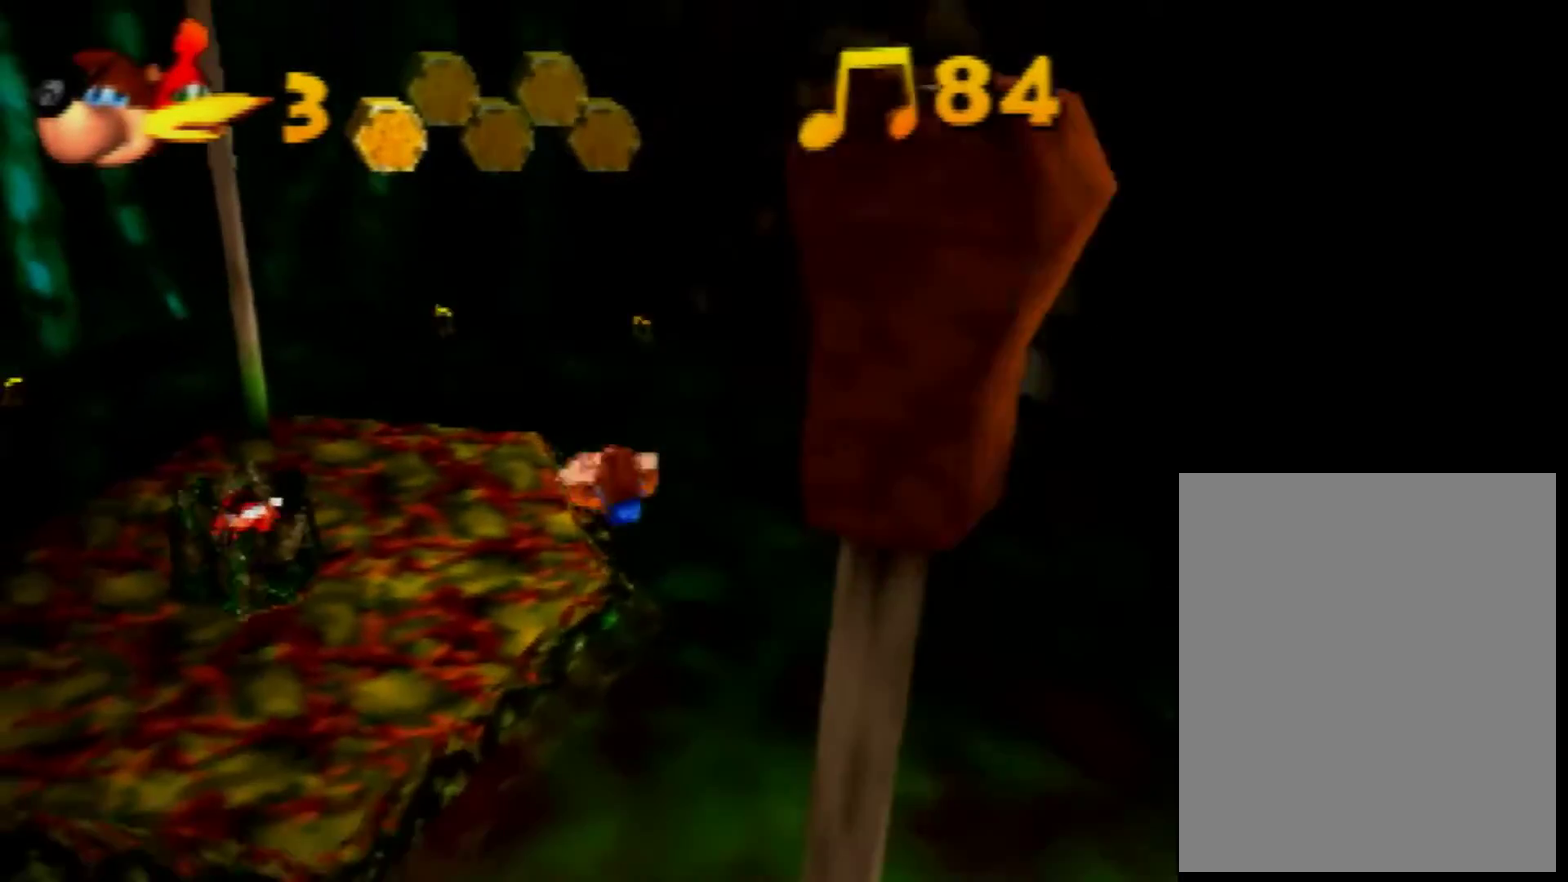
{"buttons": [], "left_stick": "up", "events": [[120, "A", "down"], [200, "A", "up"], [200, "left_stick", "down-right"], [280, "A", "down"], [280, "left_stick", "up-left"], [360, "left_stick", "up"], [400, "A", "up"]]}
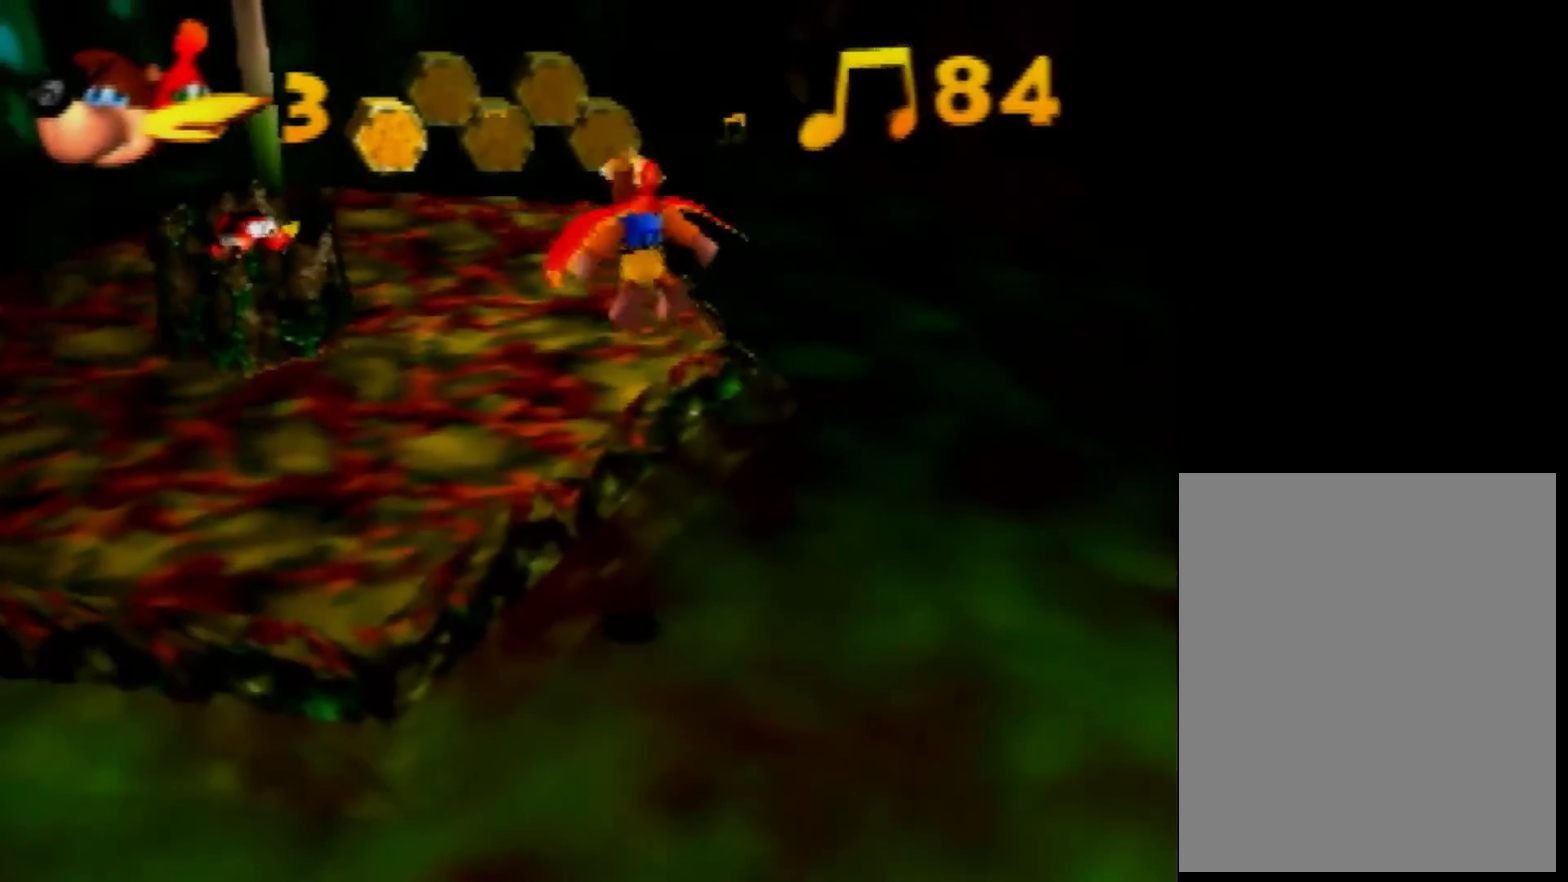
{"buttons": [], "left_stick": "center", "events": [[80, "left_stick", "center"], [160, "left_stick", "up-left"], [440, "left_stick", "center"]]}
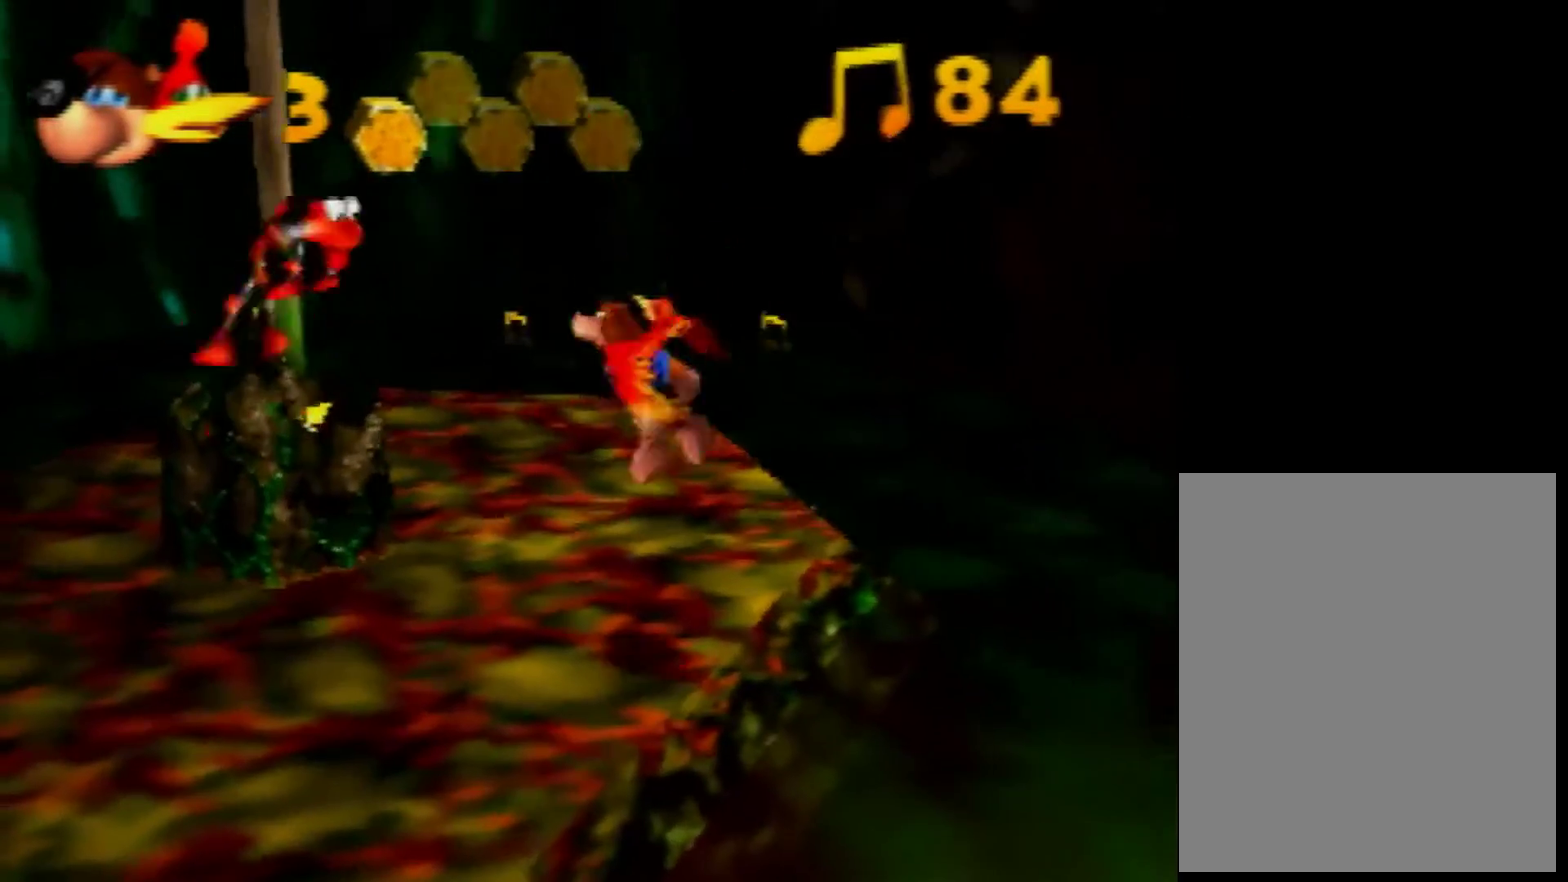
{"buttons": ["A", "B"], "left_stick": "center", "events": [[400, "A", "down"], [400, "left_stick", "up-left"], [480, "B", "down"], [480, "left_stick", "center"]]}
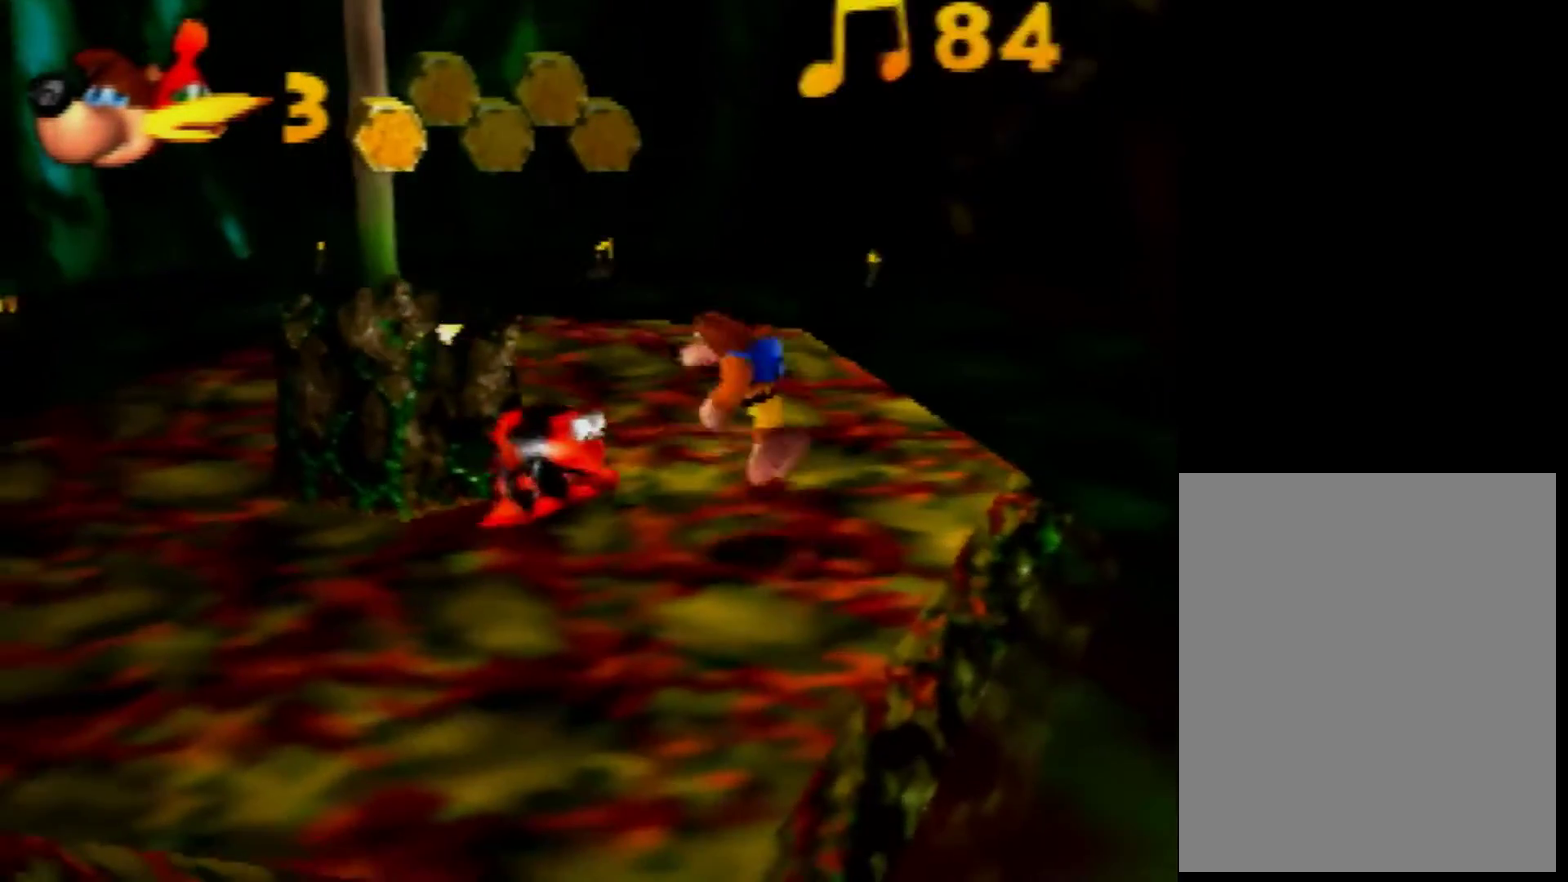
{"buttons": [], "left_stick": "center", "events": [[40, "A", "up"], [280, "left_stick", "left"], [400, "left_stick", "center"], [440, "B", "up"]]}
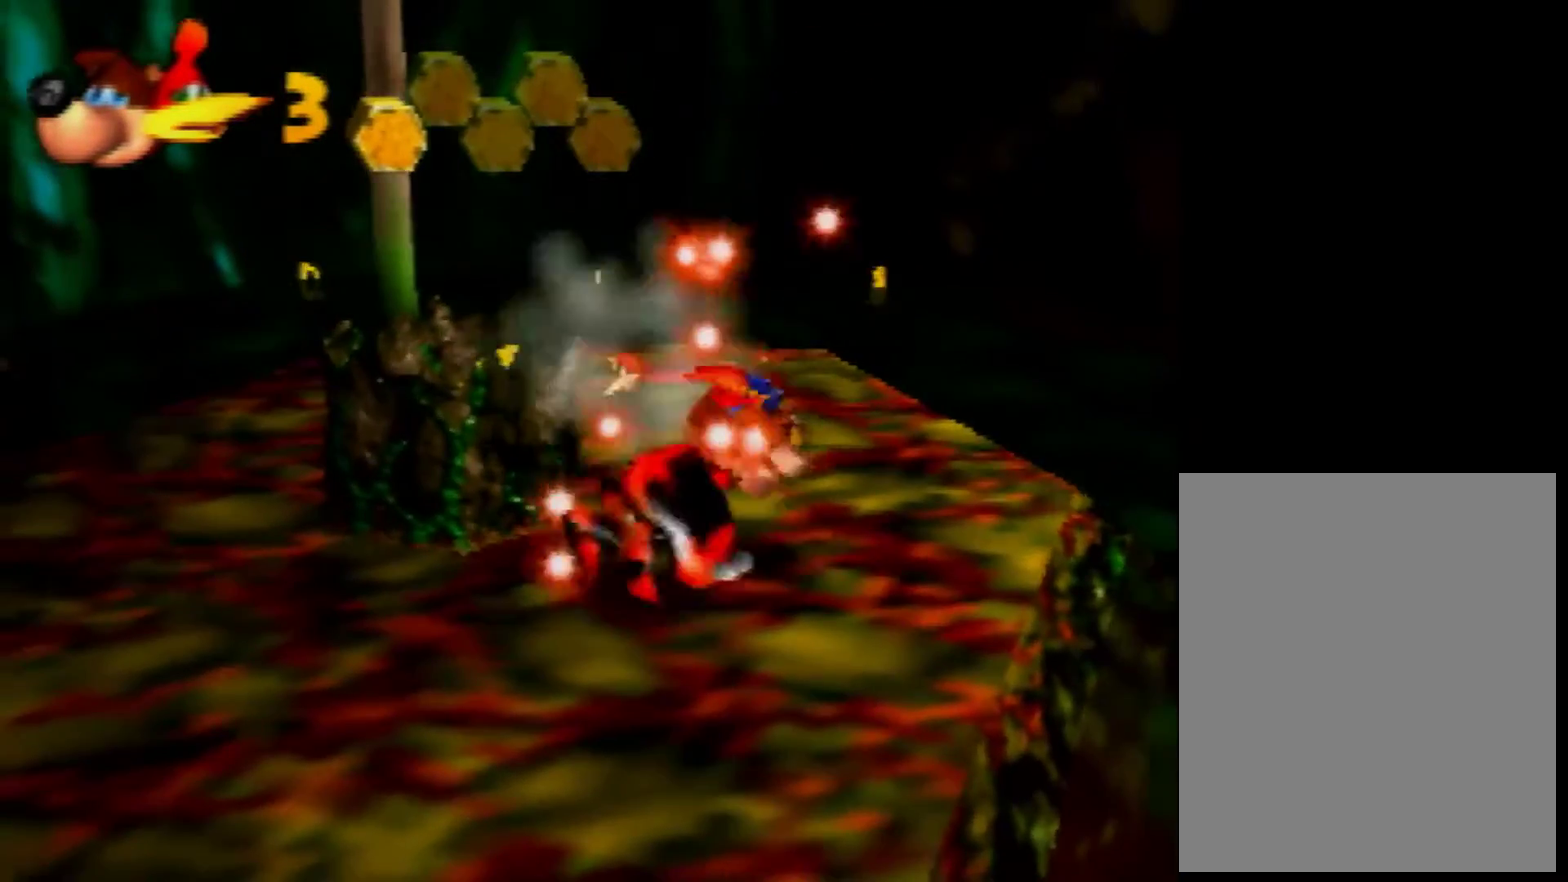
{"buttons": [], "left_stick": "left", "events": [[240, "left_stick", "left"]]}
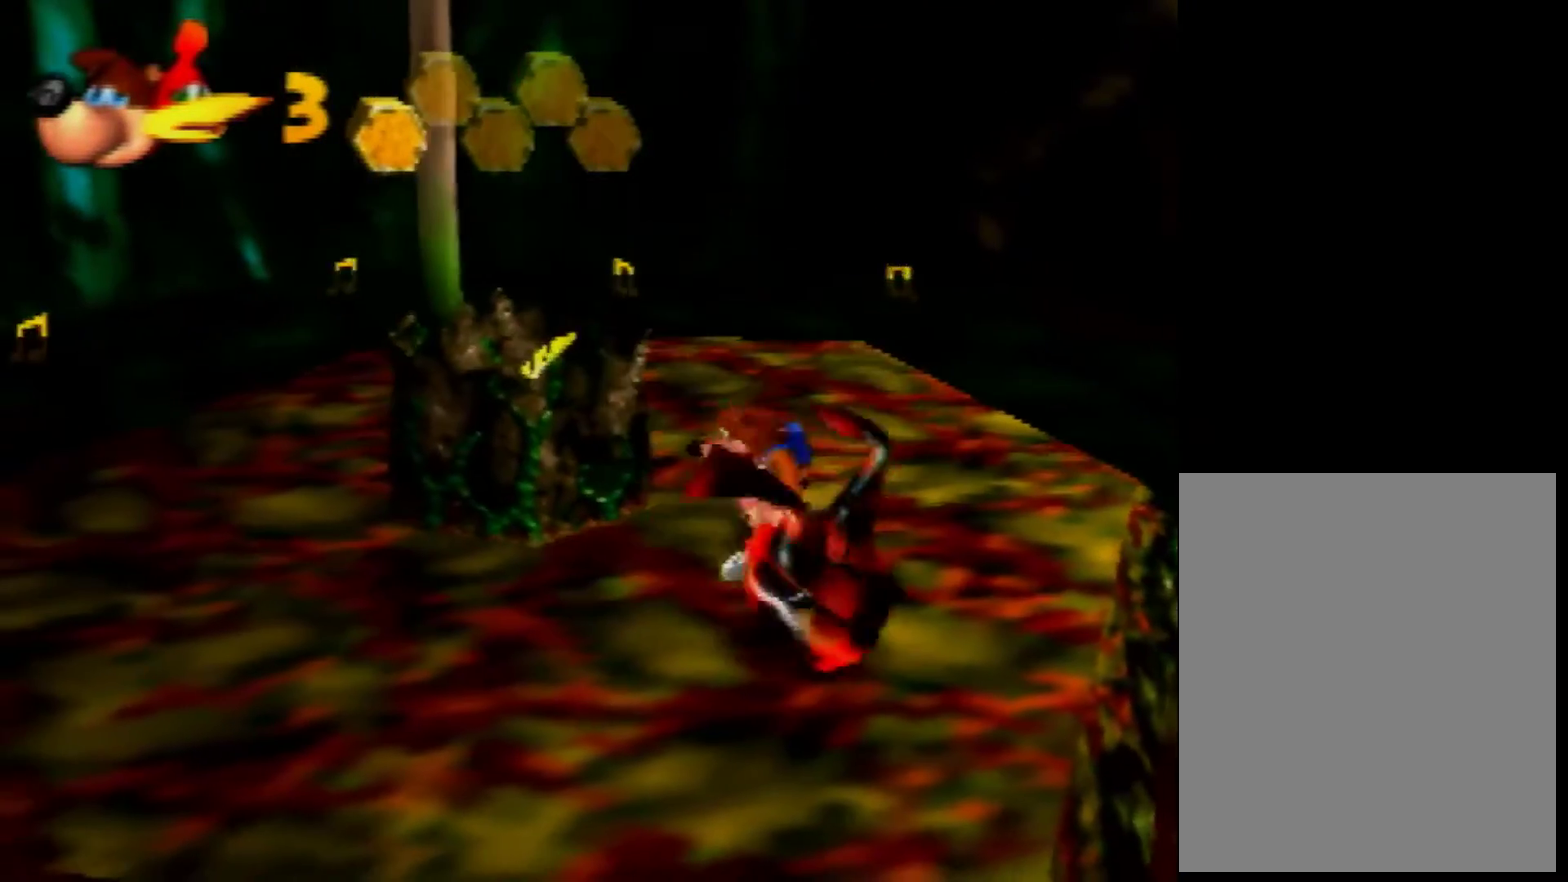
{"buttons": [], "left_stick": "up-left", "events": [[80, "left_stick", "center"], [200, "C_LEFT", "down"], [320, "C_LEFT", "up"], [360, "C_RIGHT", "down"], [480, "left_stick", "up-left"], [520, "C_RIGHT", "up"]]}
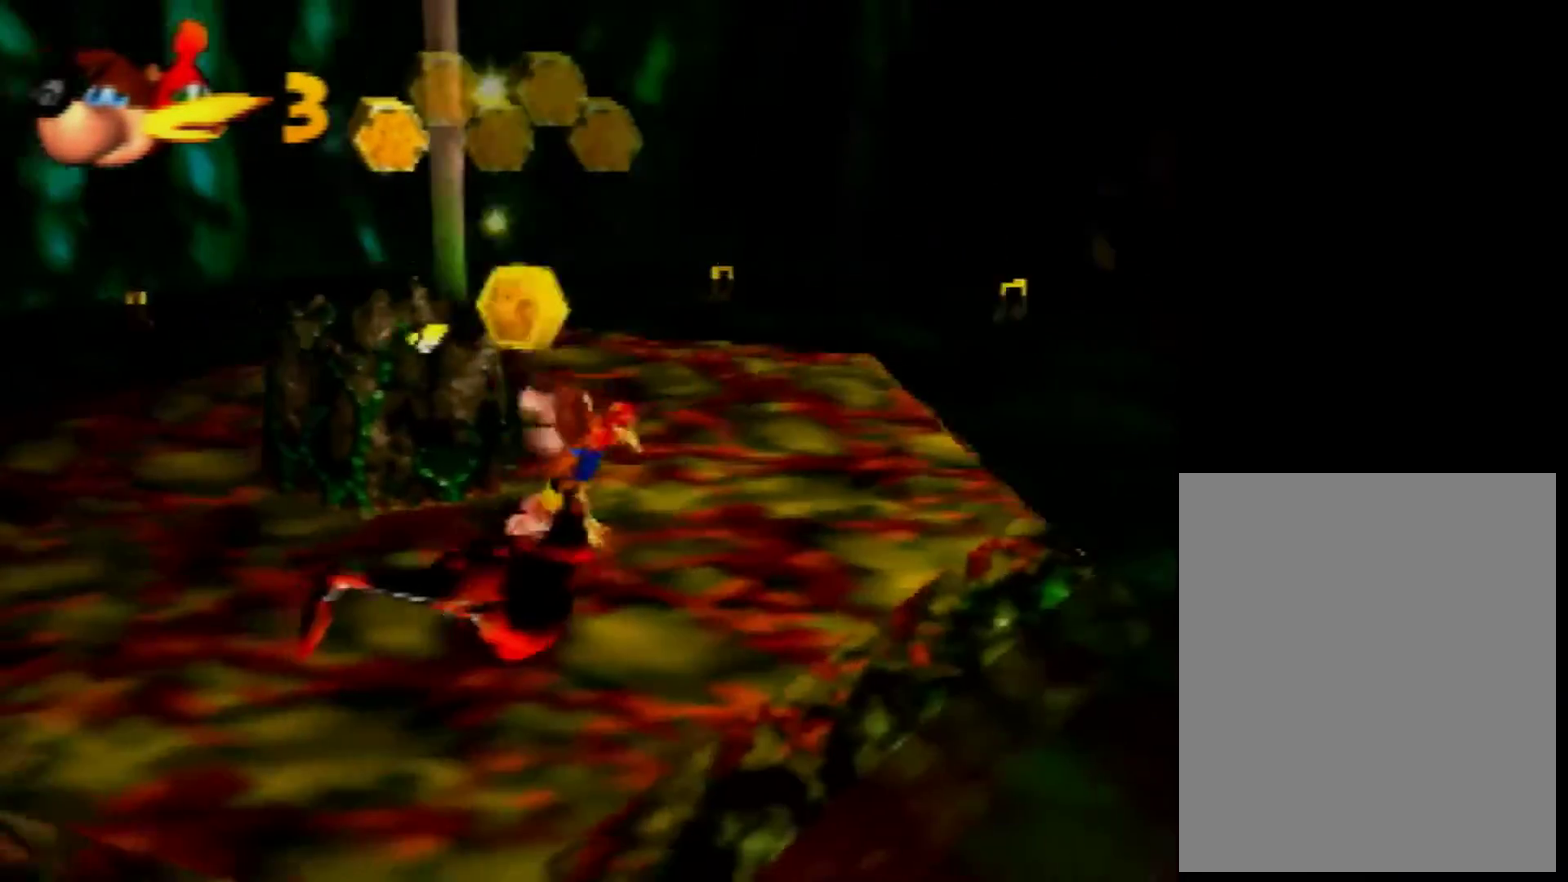
{"buttons": [], "left_stick": "up", "events": [[120, "left_stick", "up"], [240, "left_stick", "up-right"], [400, "left_stick", "up"]]}
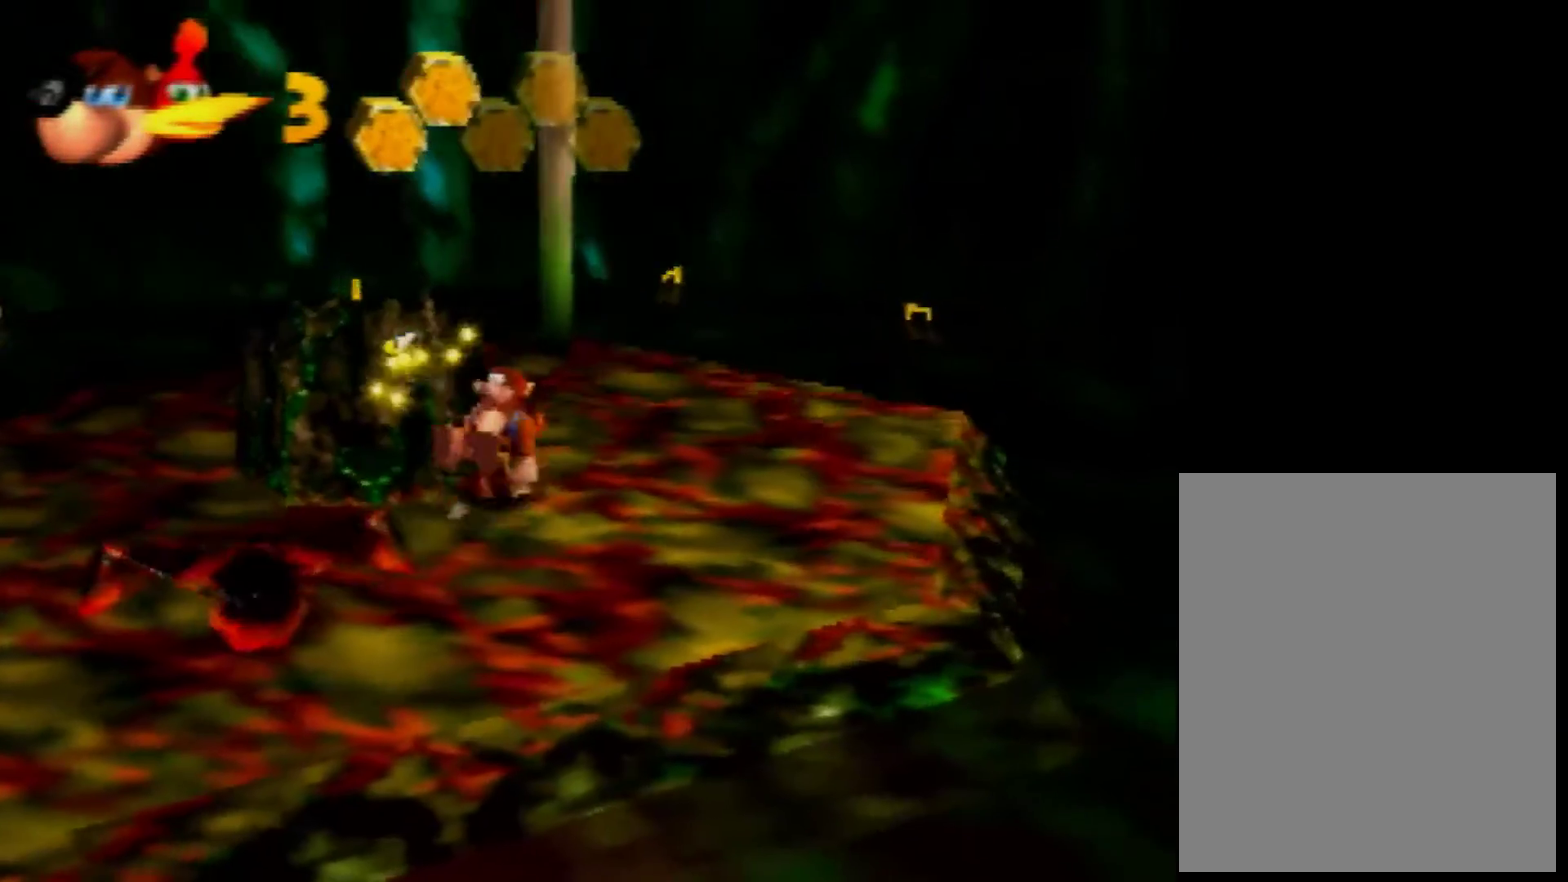
{"buttons": ["A"], "left_stick": "up", "events": [[280, "A", "down"]]}
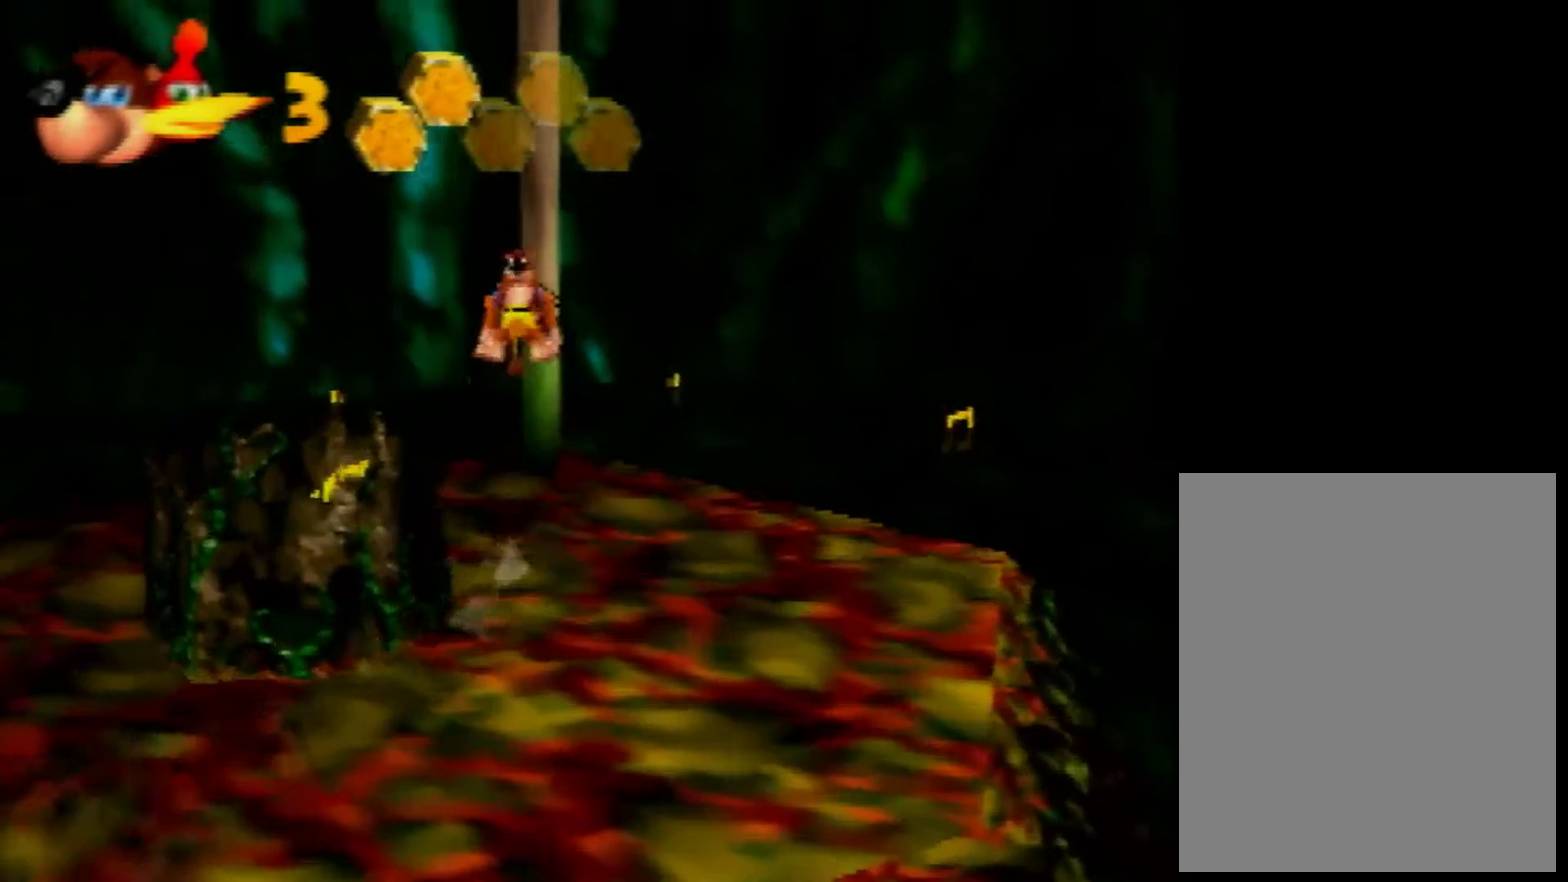
{"buttons": [], "left_stick": "up", "events": [[360, "A", "up"]]}
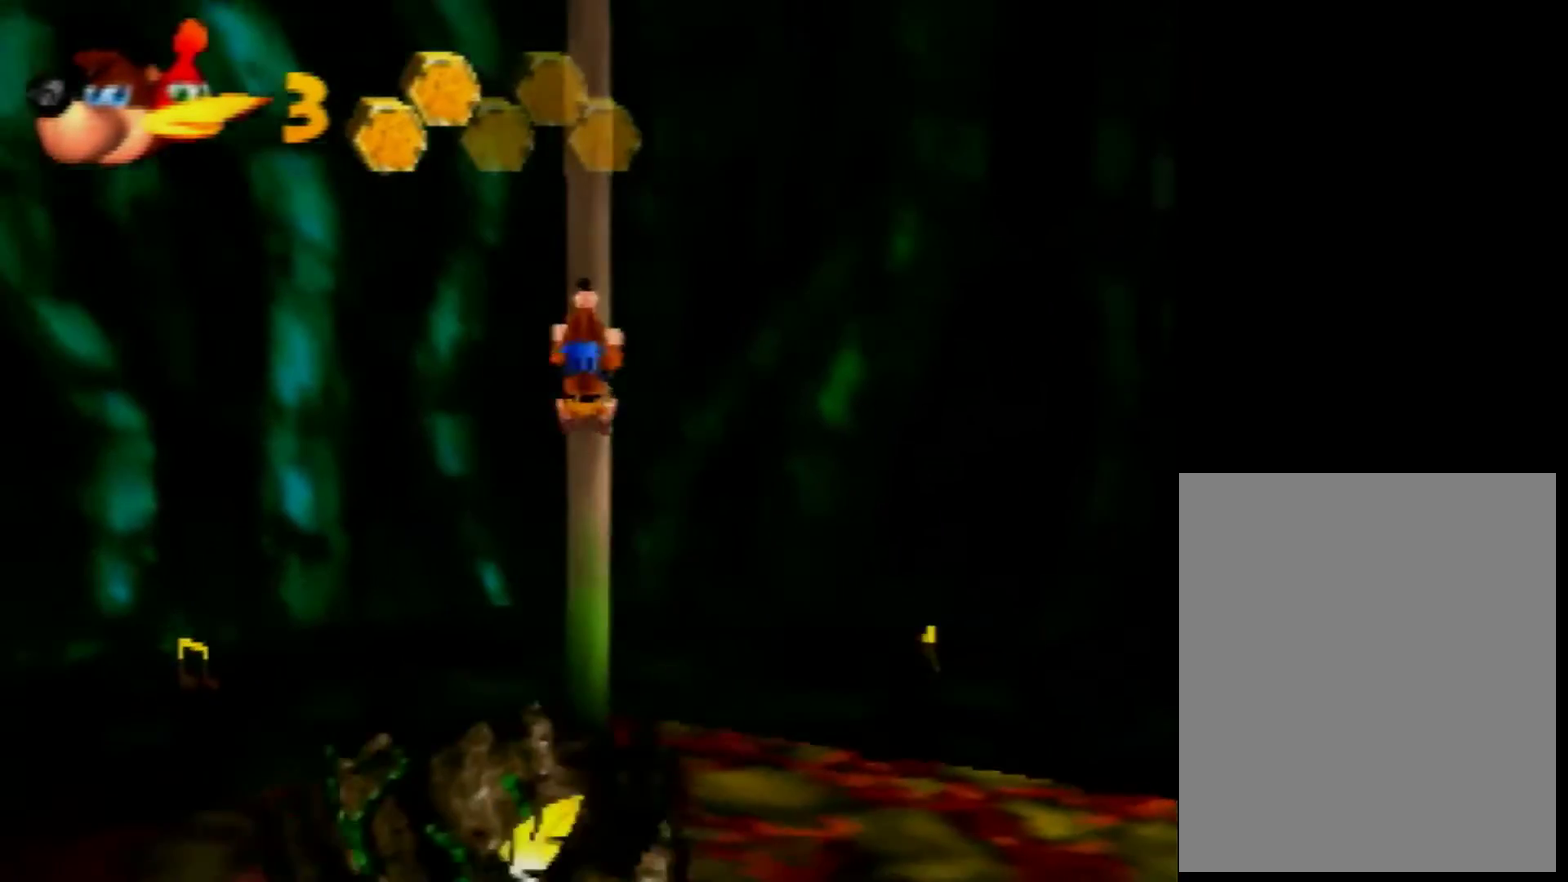
{"buttons": [], "left_stick": "up", "events": [[400, "C_RIGHT", "down"], [480, "C_RIGHT", "up"]]}
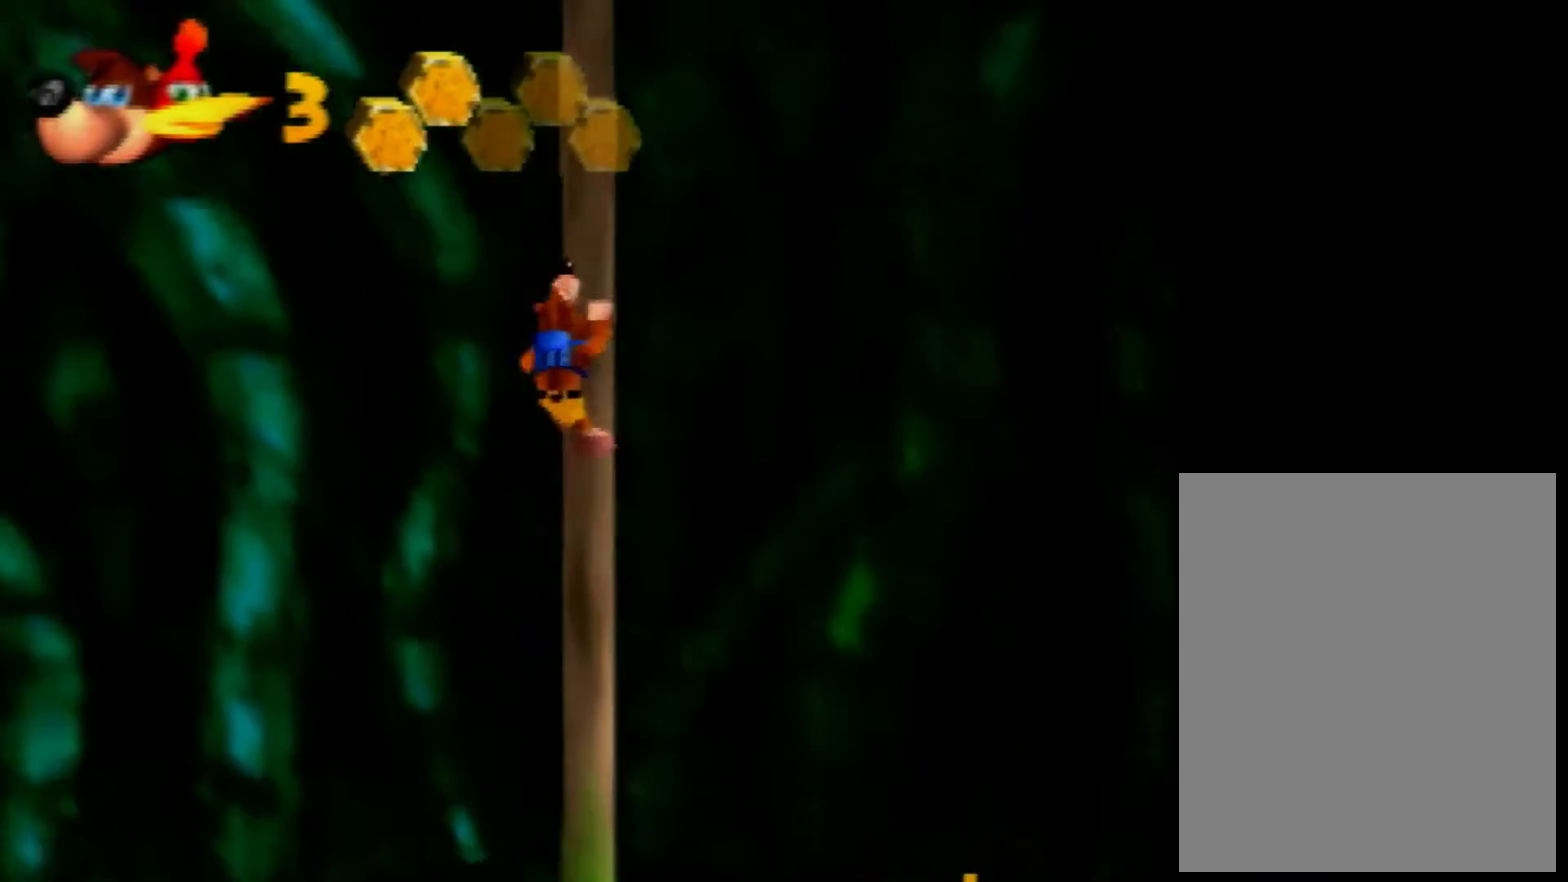
{"buttons": [], "left_stick": "up-right", "events": [[440, "left_stick", "up-right"]]}
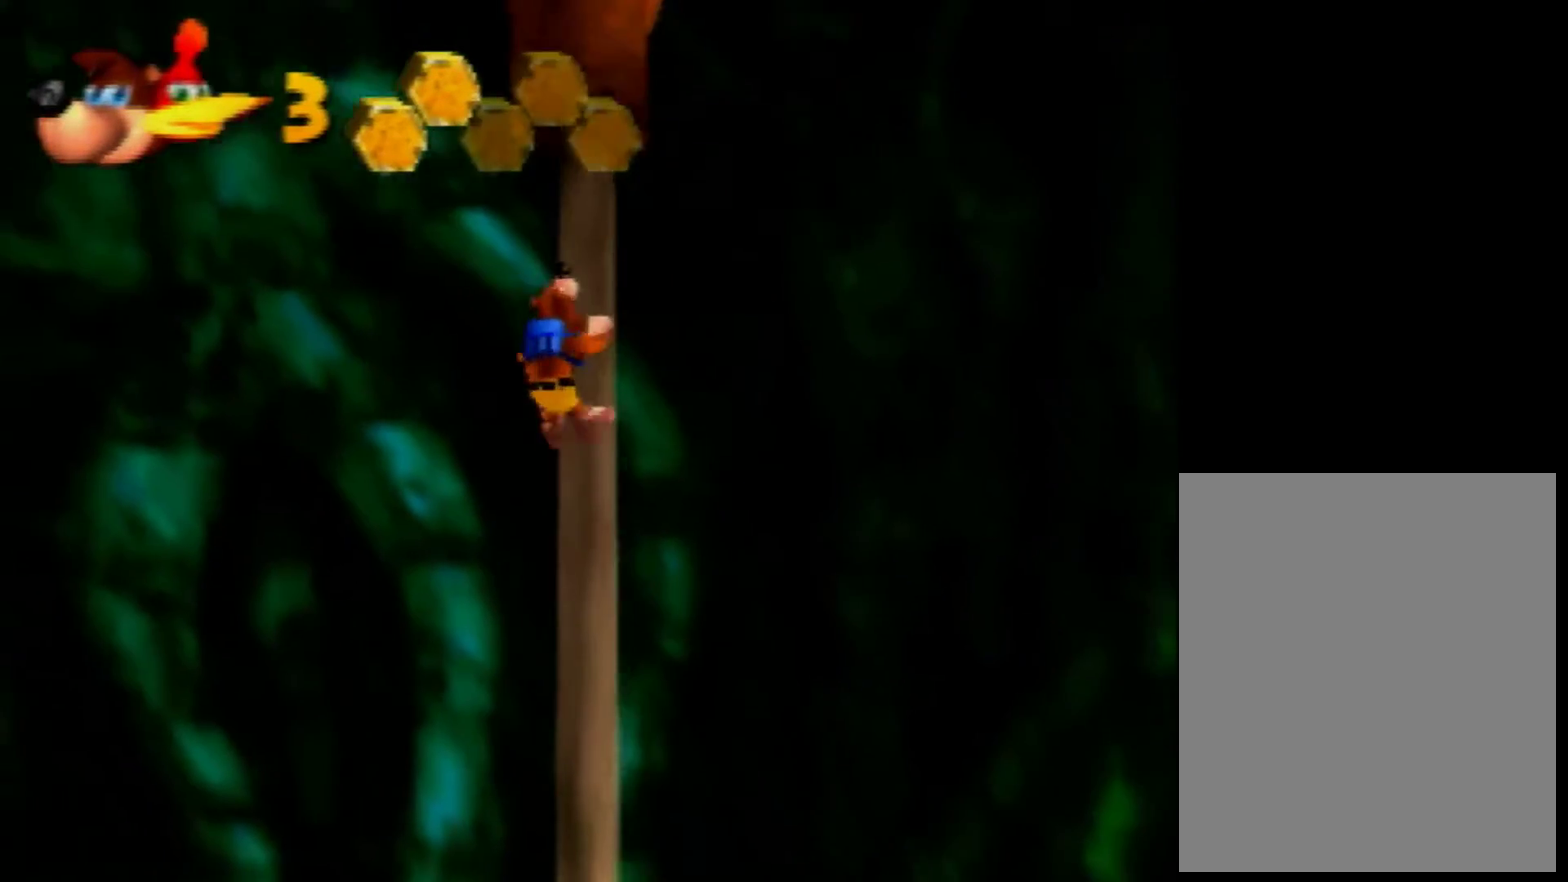
{"buttons": [], "left_stick": "up", "events": [[80, "left_stick", "up"]]}
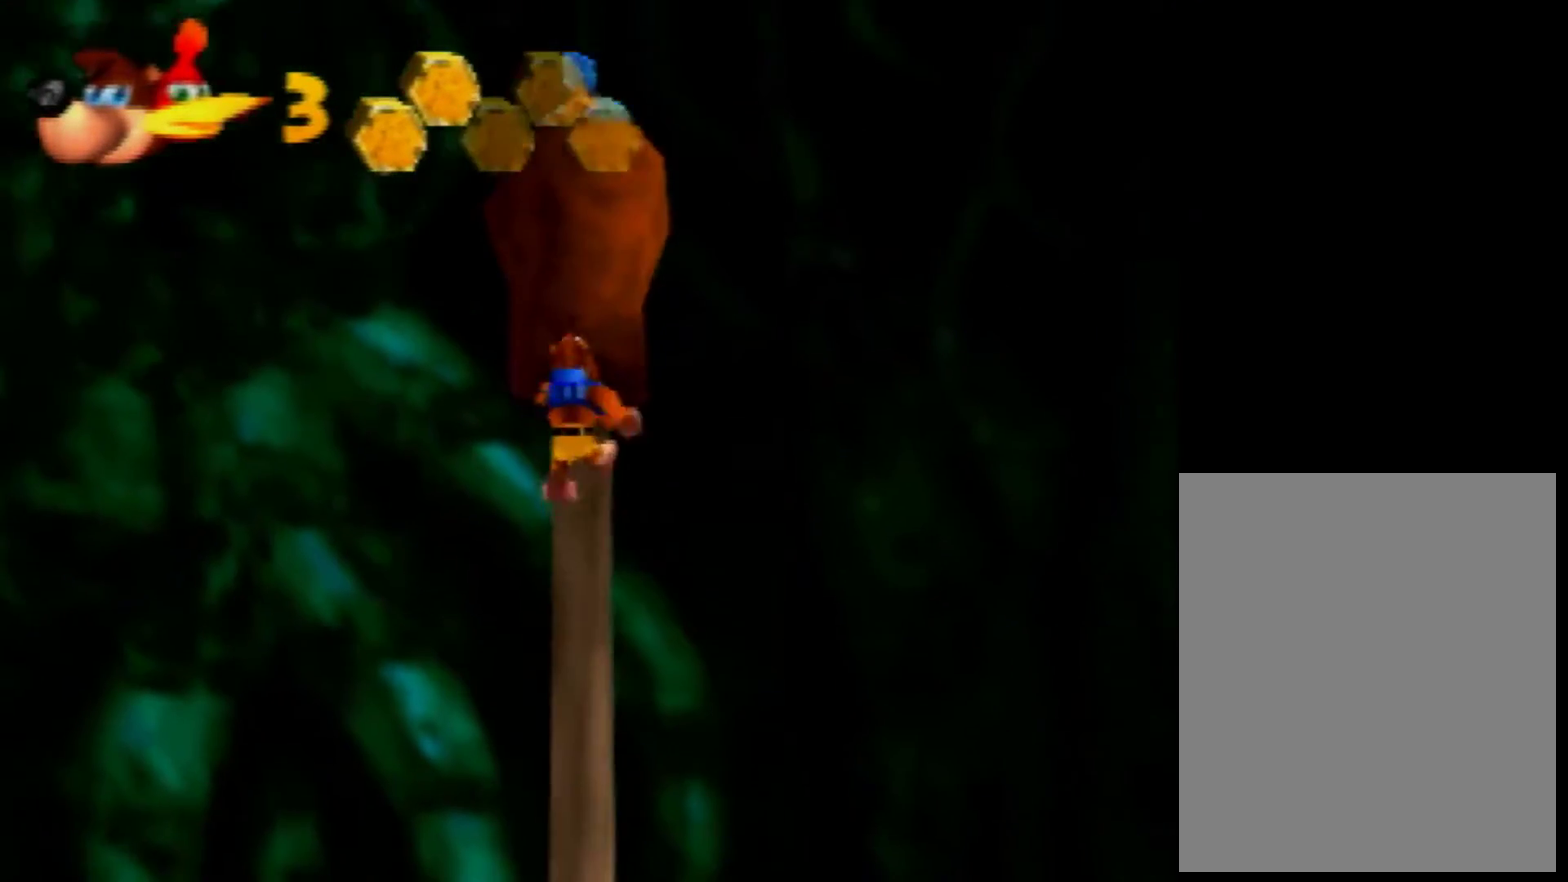
{"buttons": [], "left_stick": "up", "events": []}
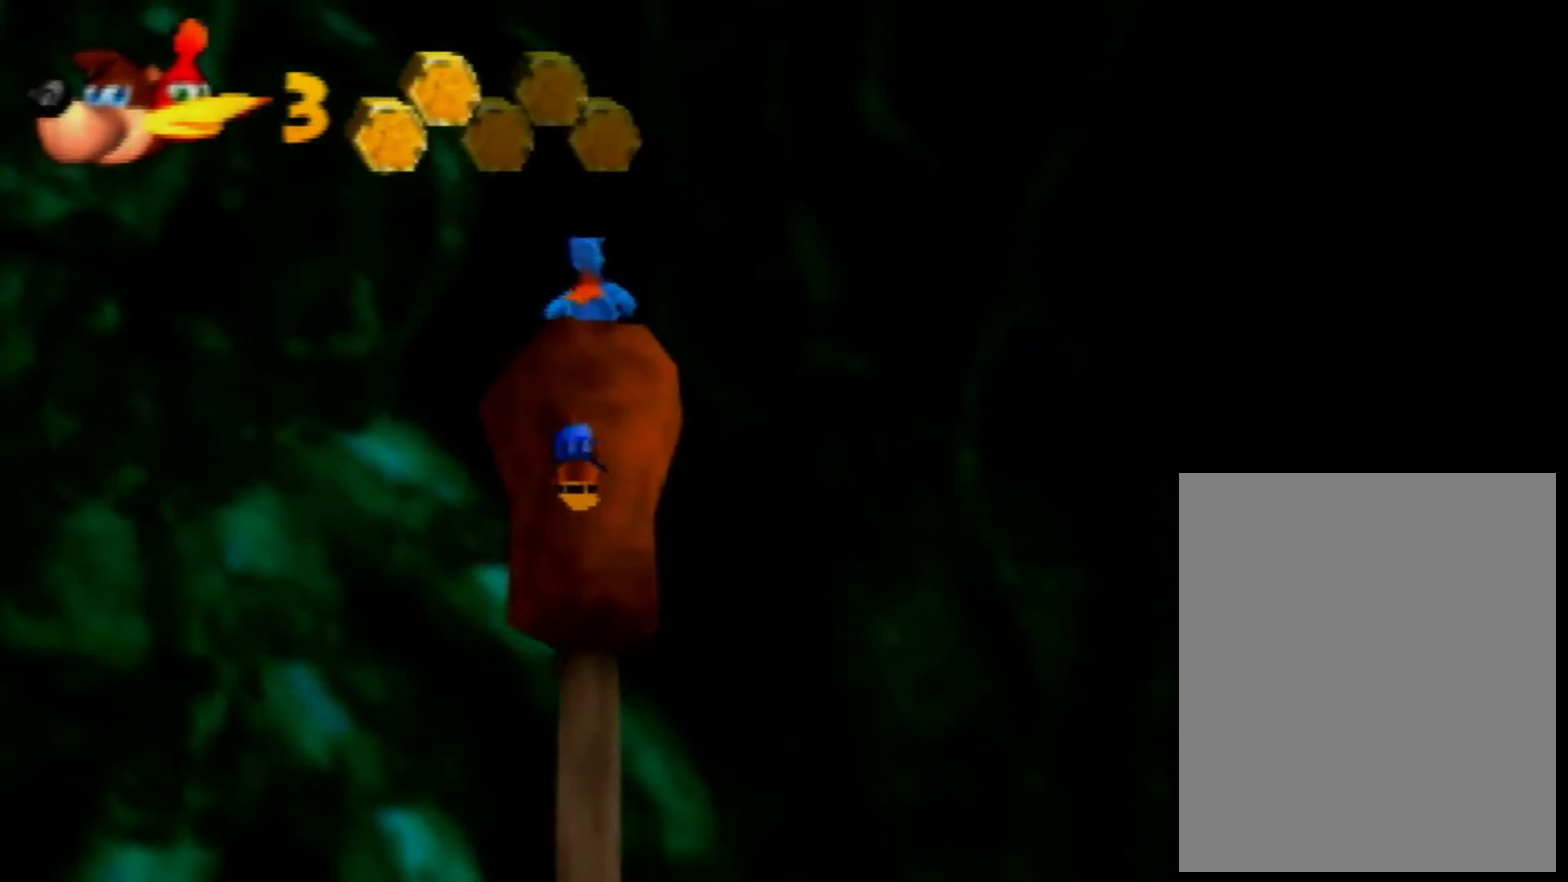
{"buttons": [], "left_stick": "center", "events": [[40, "A", "down"], [120, "A", "up"], [120, "left_stick", "center"], [240, "A", "down"], [320, "A", "up"]]}
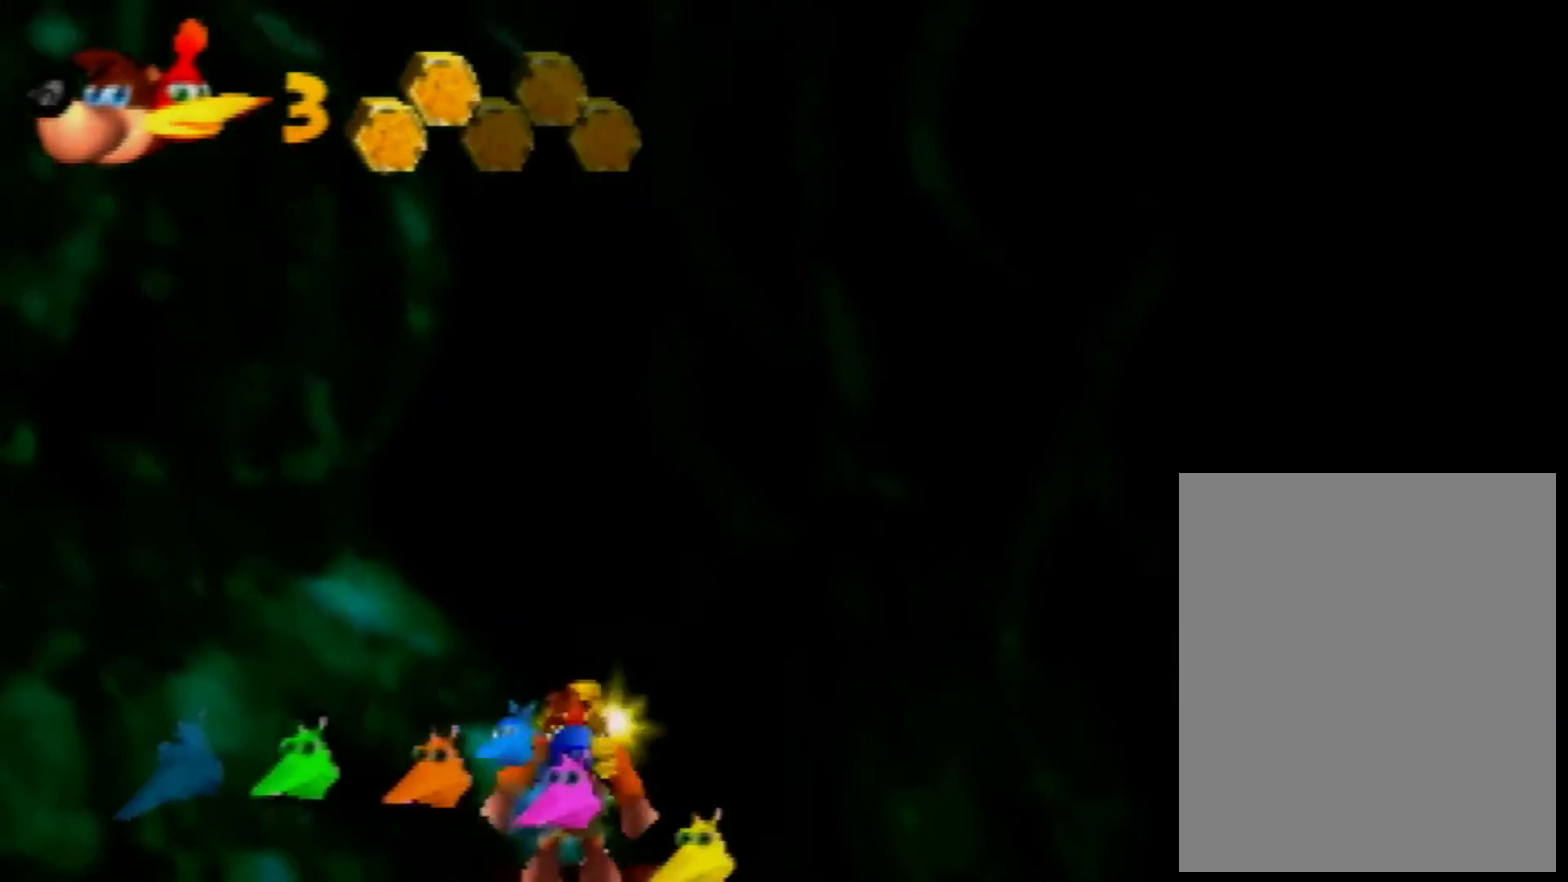
{"buttons": [], "left_stick": "center", "events": []}
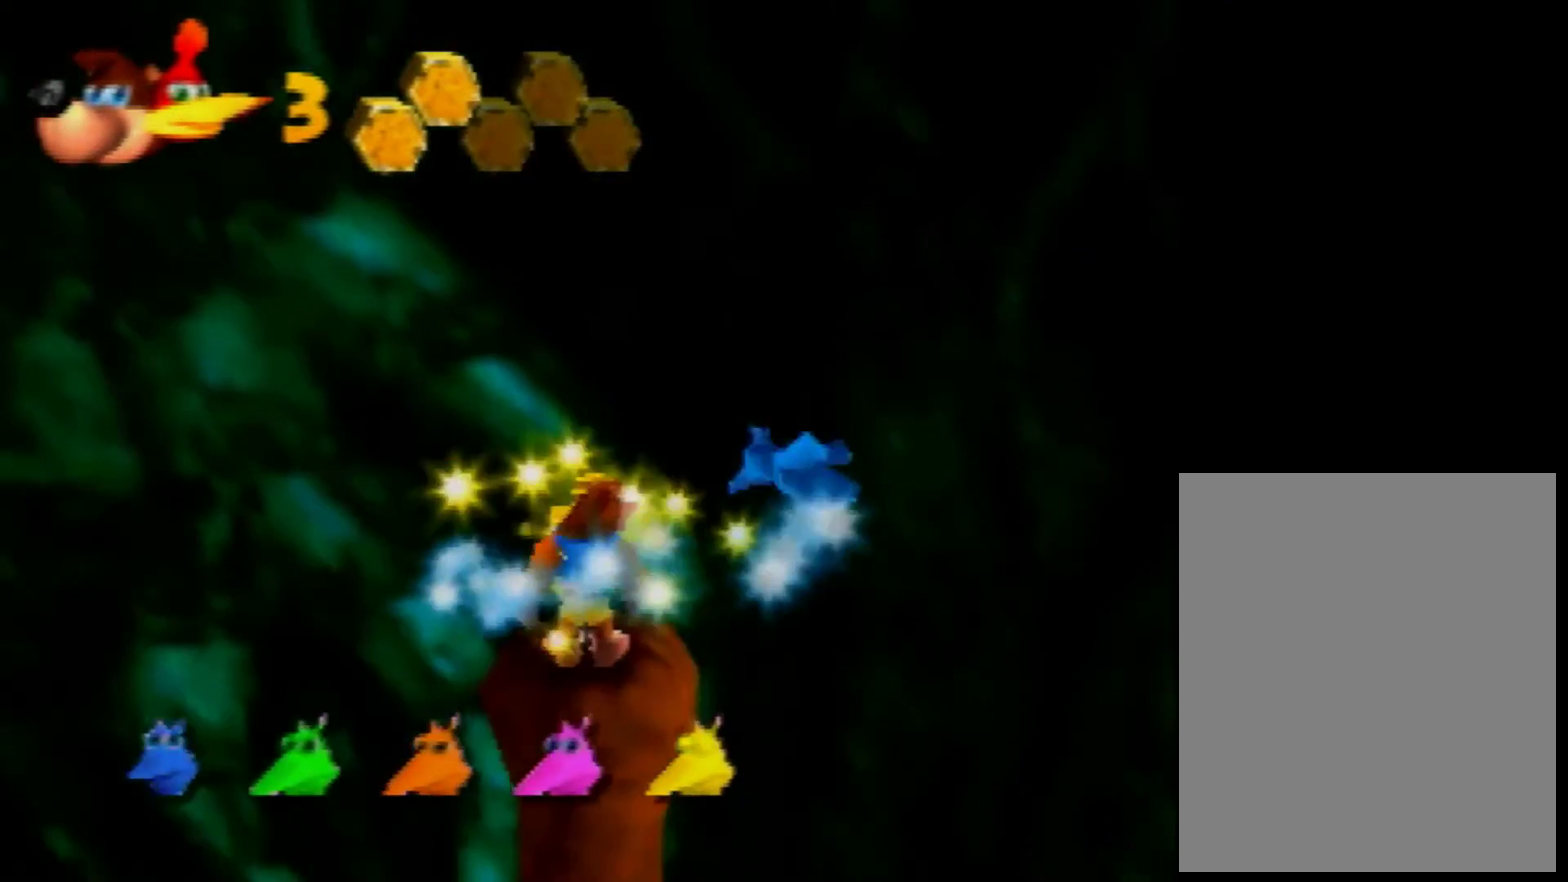
{"buttons": [], "left_stick": "center", "events": [[320, "A", "down"], [320, "left_stick", "down"], [400, "A", "up"], [400, "left_stick", "center"]]}
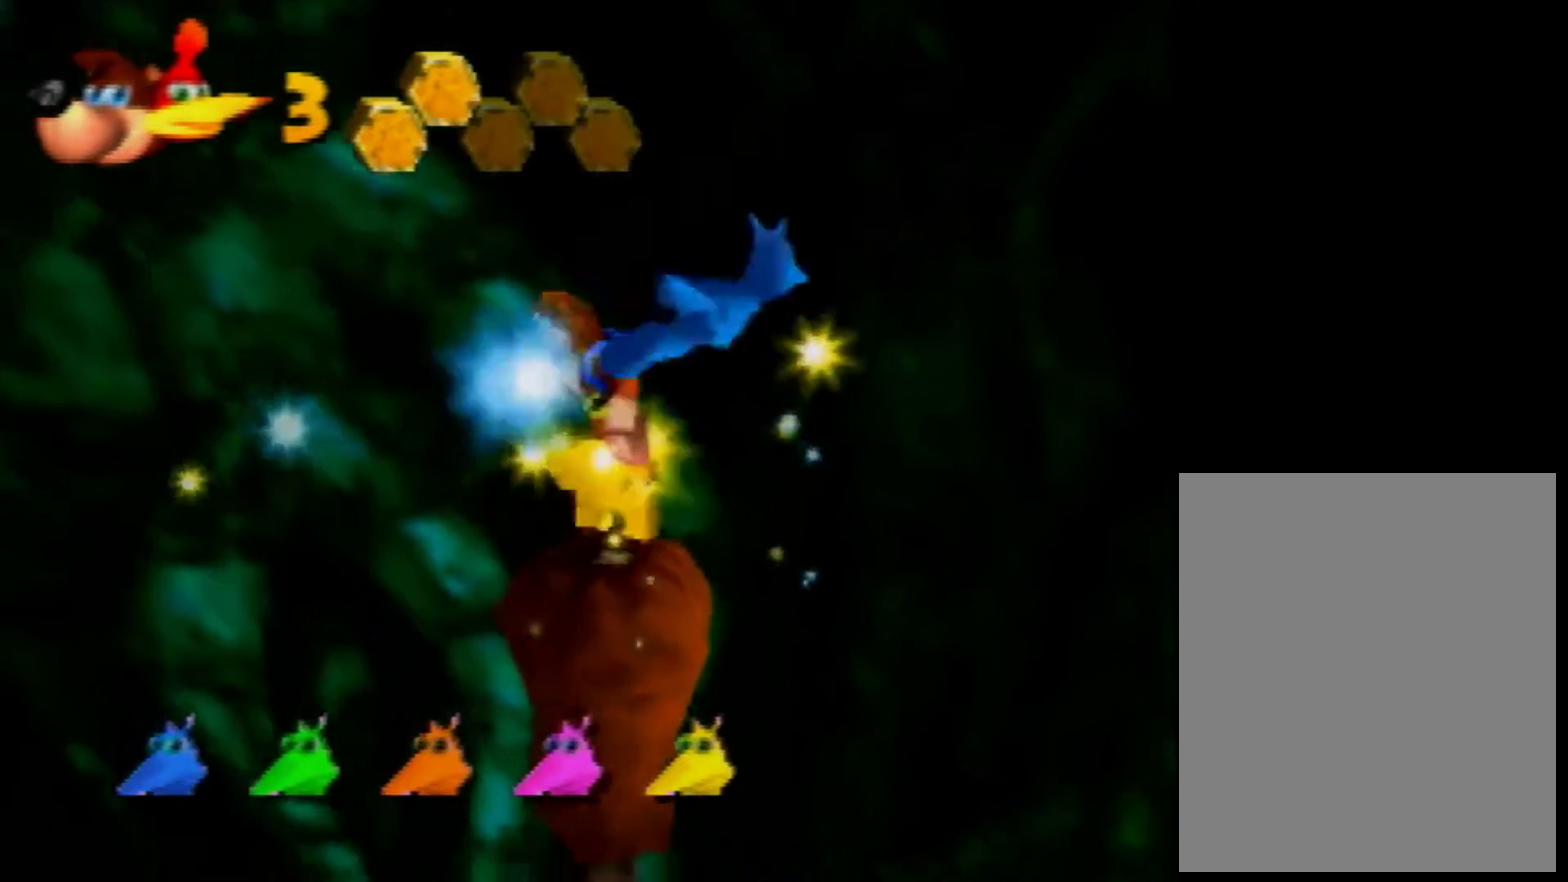
{"buttons": [], "left_stick": "center", "events": [[280, "left_stick", "up"], [440, "left_stick", "center"]]}
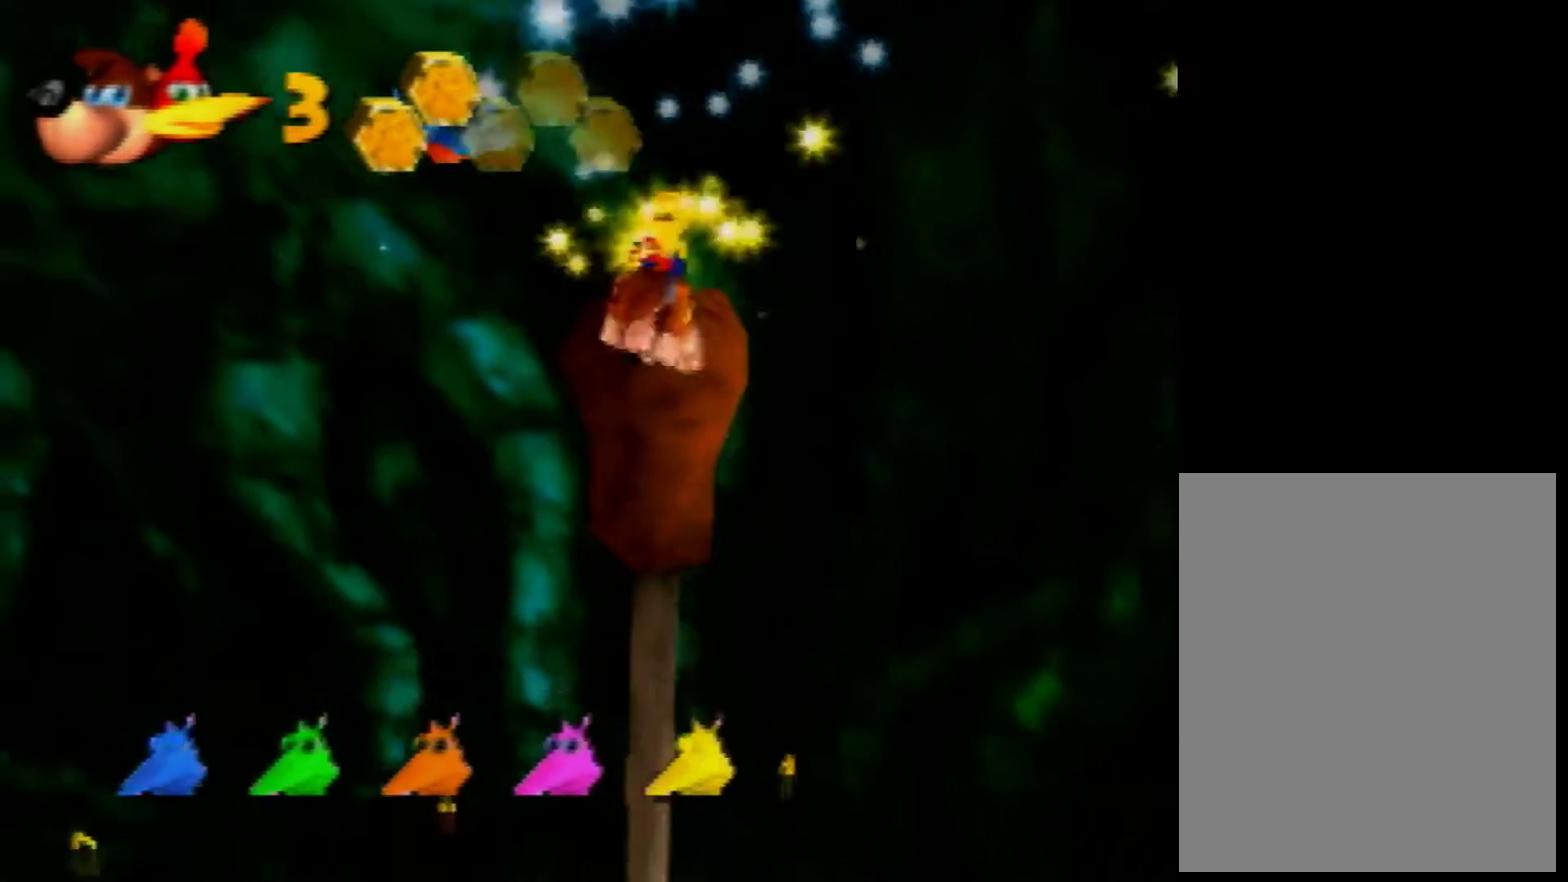
{"buttons": [], "left_stick": "center", "events": []}